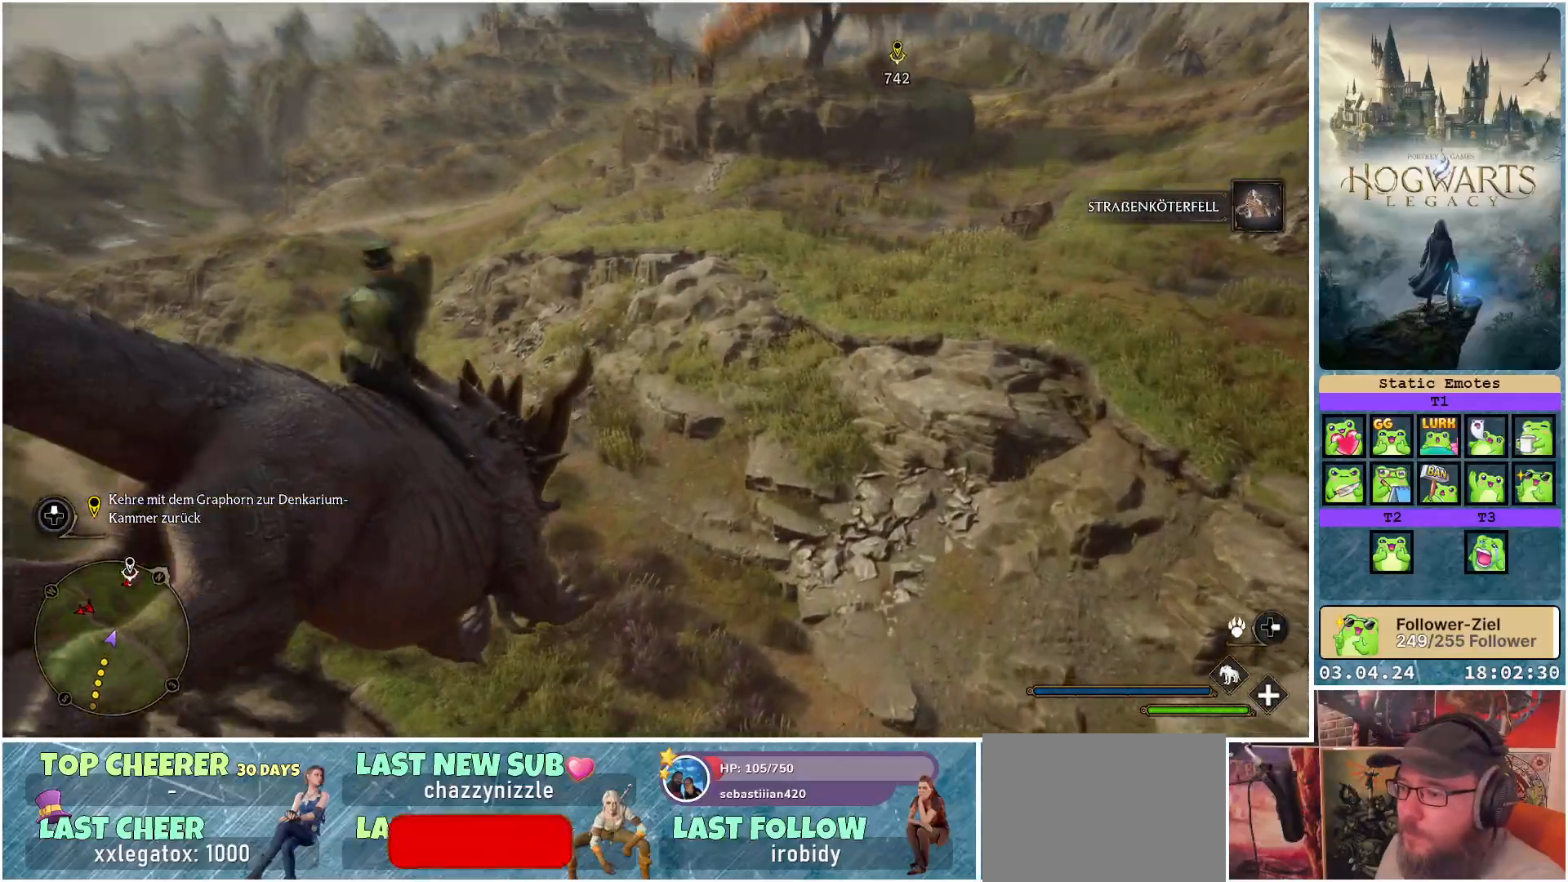
Gameplay with a controller (Xbox layout); each line is a JSON object with the inputs held at the frame after it. "events" lists button and stick changes between this image and that frame as [ms after this image, input, new state], when the widget could be followed in between.
{"buttons": ["R2"], "left_stick": "up-left", "right_stick": "left", "events": [[183, "right_stick", "left"]]}
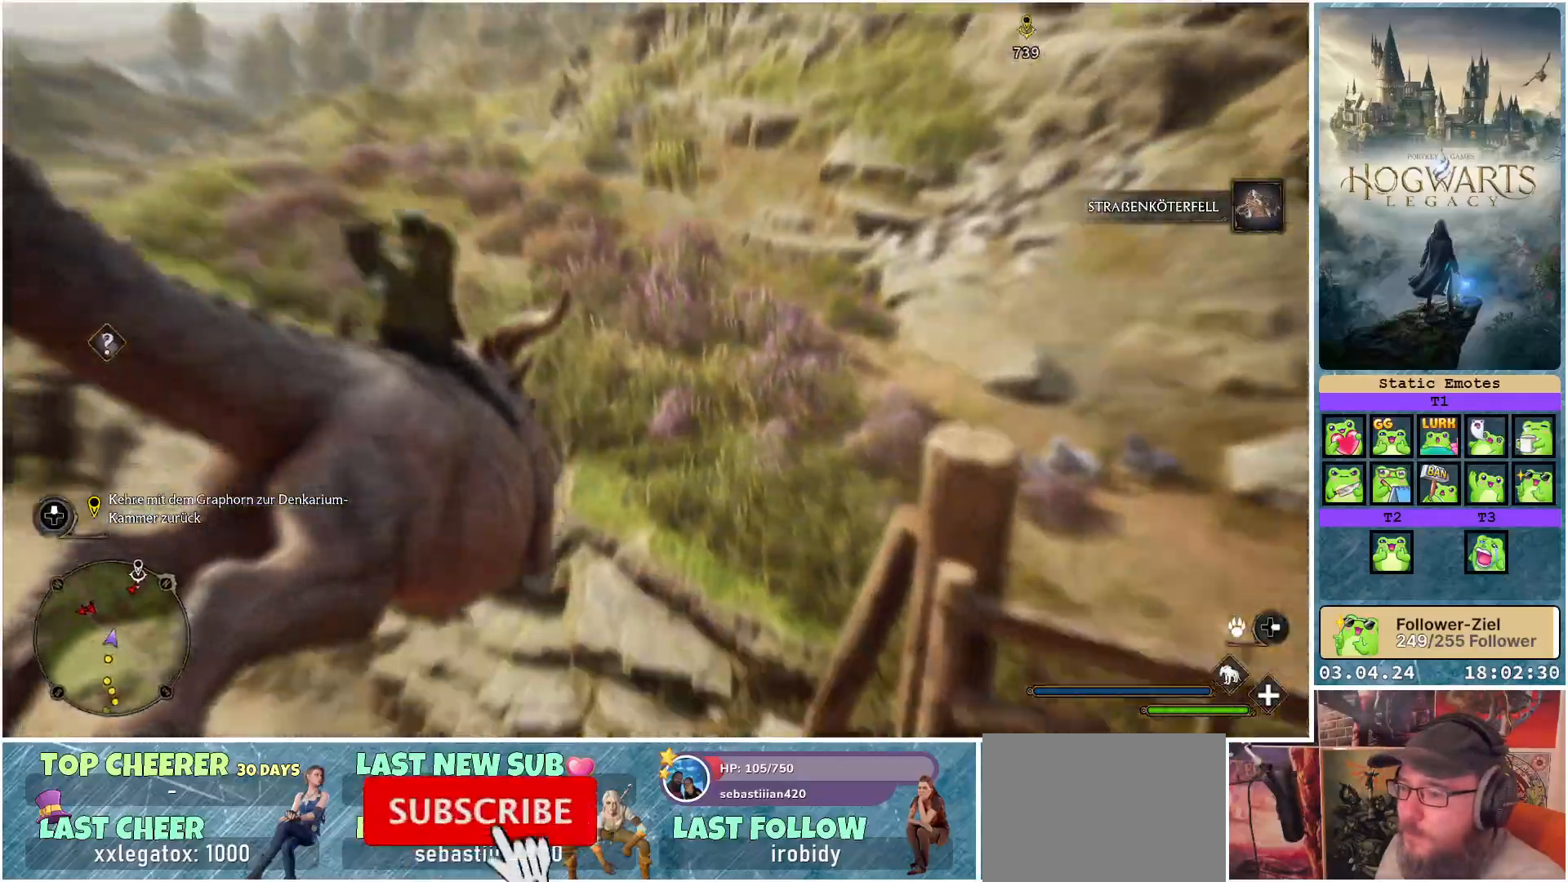
{"buttons": ["R2"], "left_stick": "up-left", "right_stick": "center", "events": [[167, "right_stick", "center"]]}
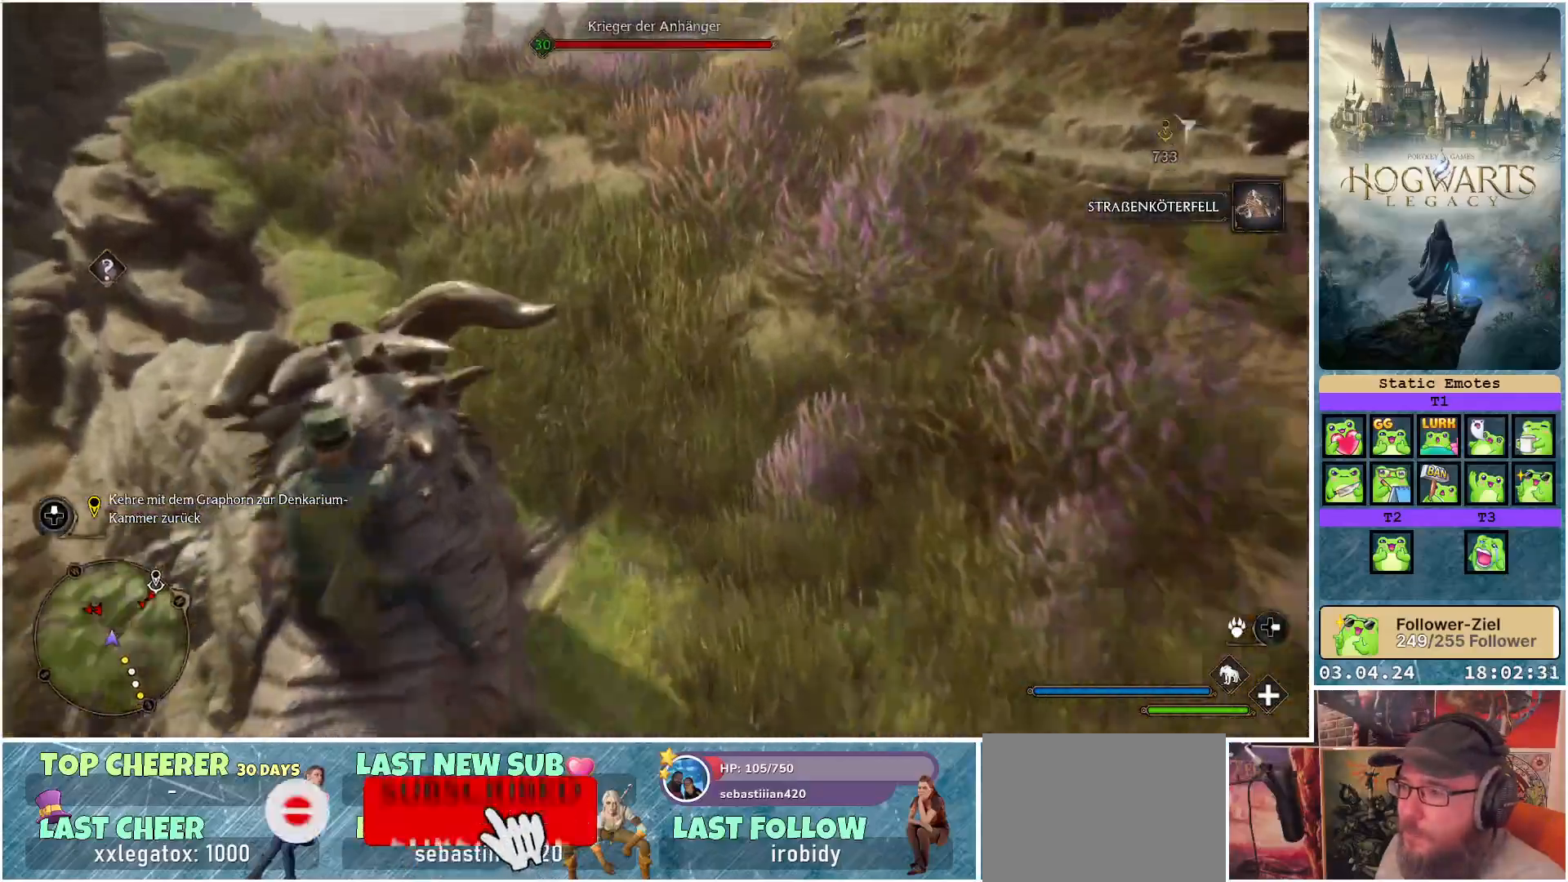
{"buttons": ["R2"], "left_stick": "up-left", "right_stick": "left", "events": [[33, "right_stick", "left"]]}
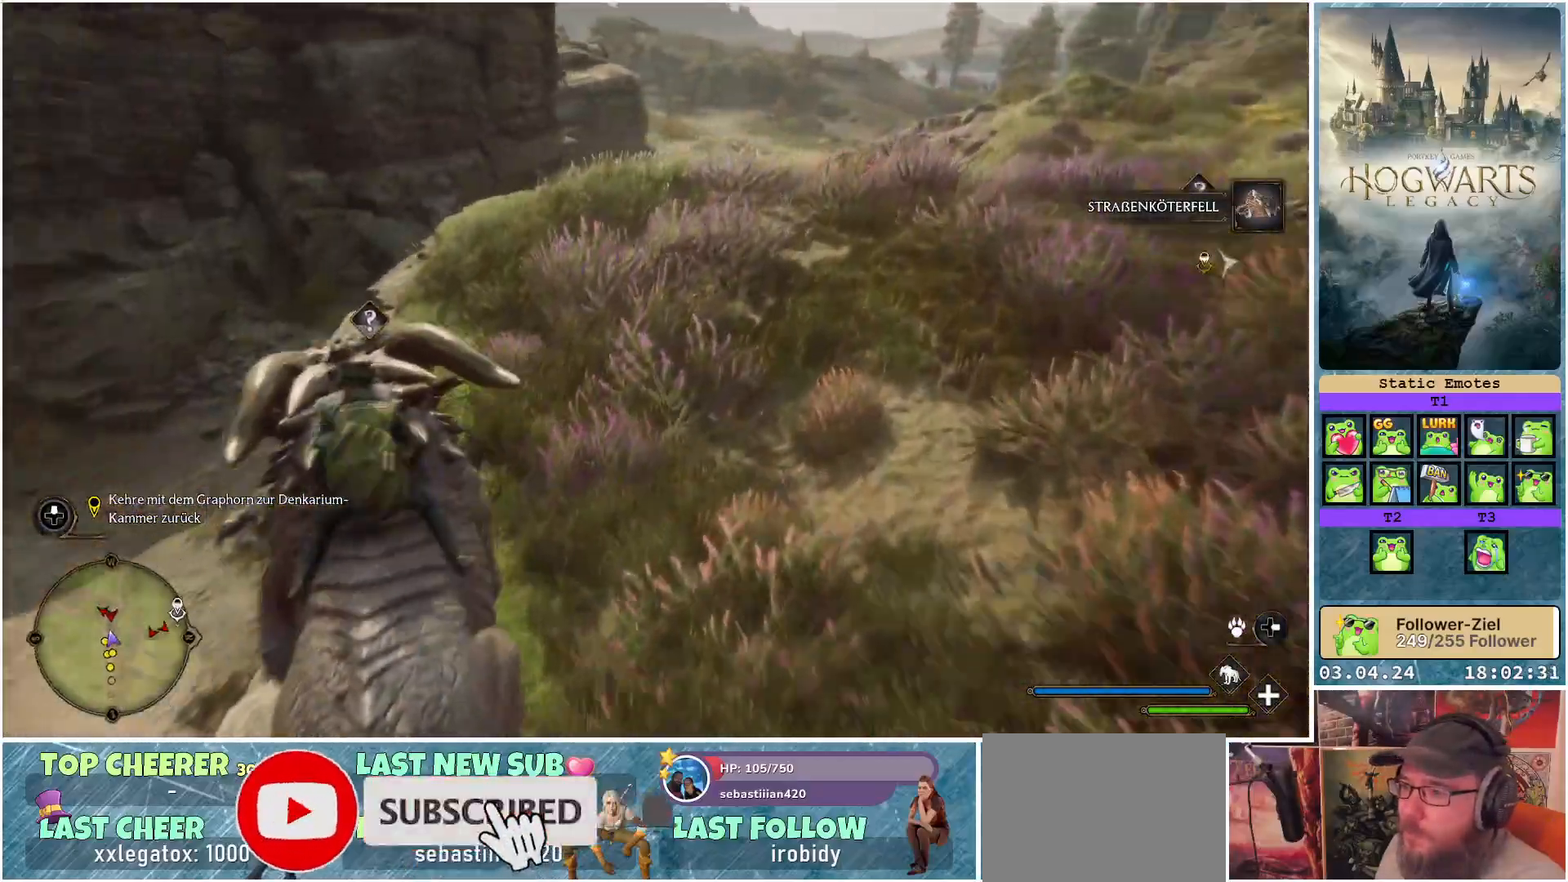
{"buttons": ["R2"], "left_stick": "up-right", "right_stick": "center", "events": [[133, "right_stick", "center"], [367, "left_stick", "up"], [467, "left_stick", "up-right"]]}
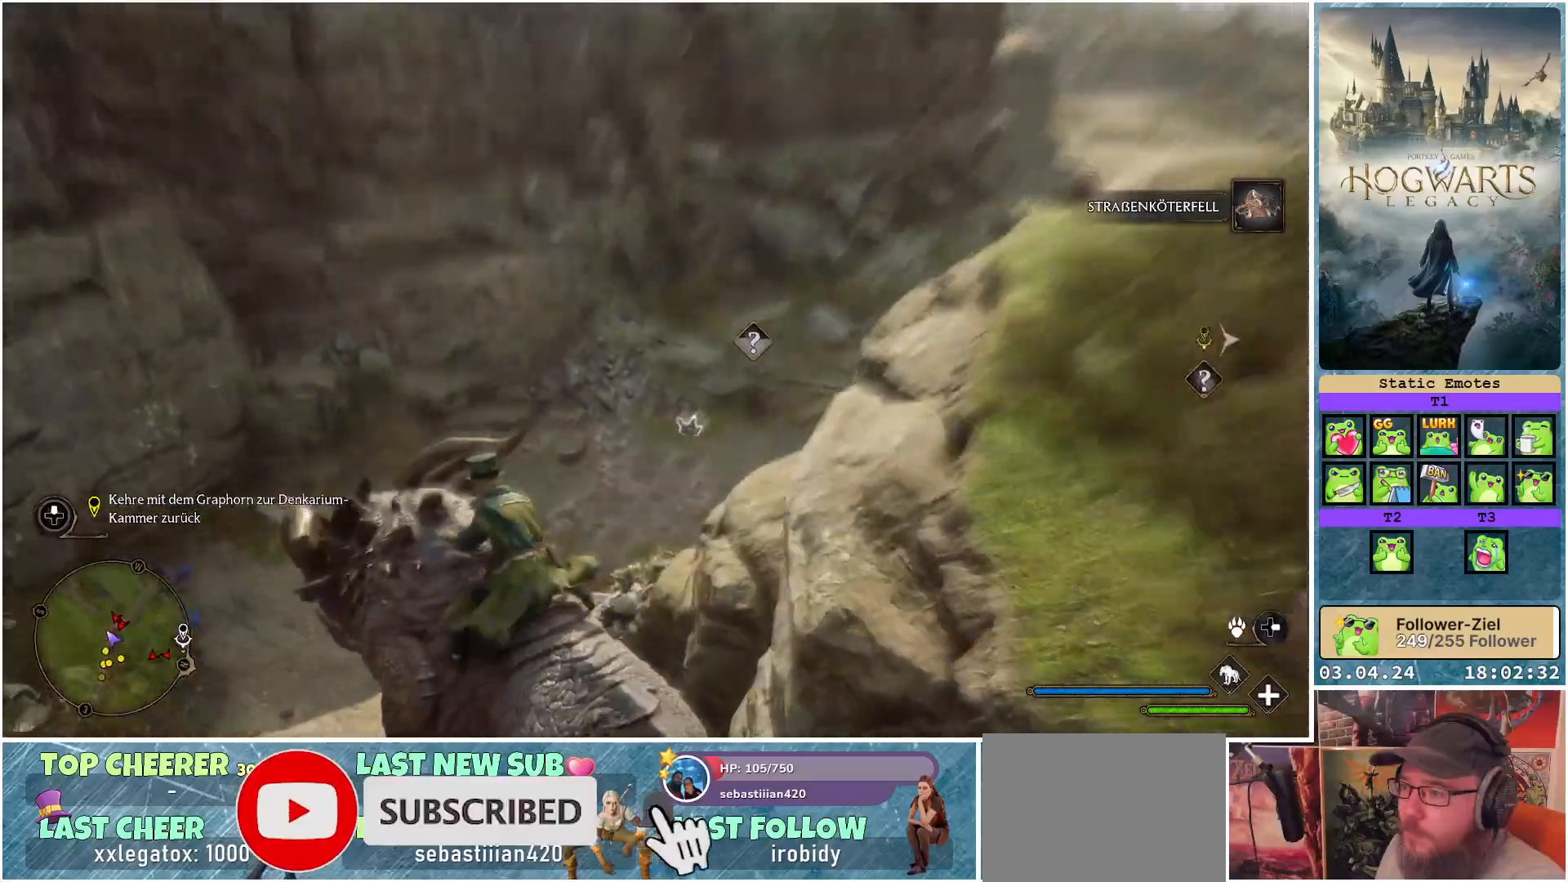
{"buttons": ["R2"], "left_stick": "up-right", "right_stick": "right", "events": [[50, "right_stick", "right"]]}
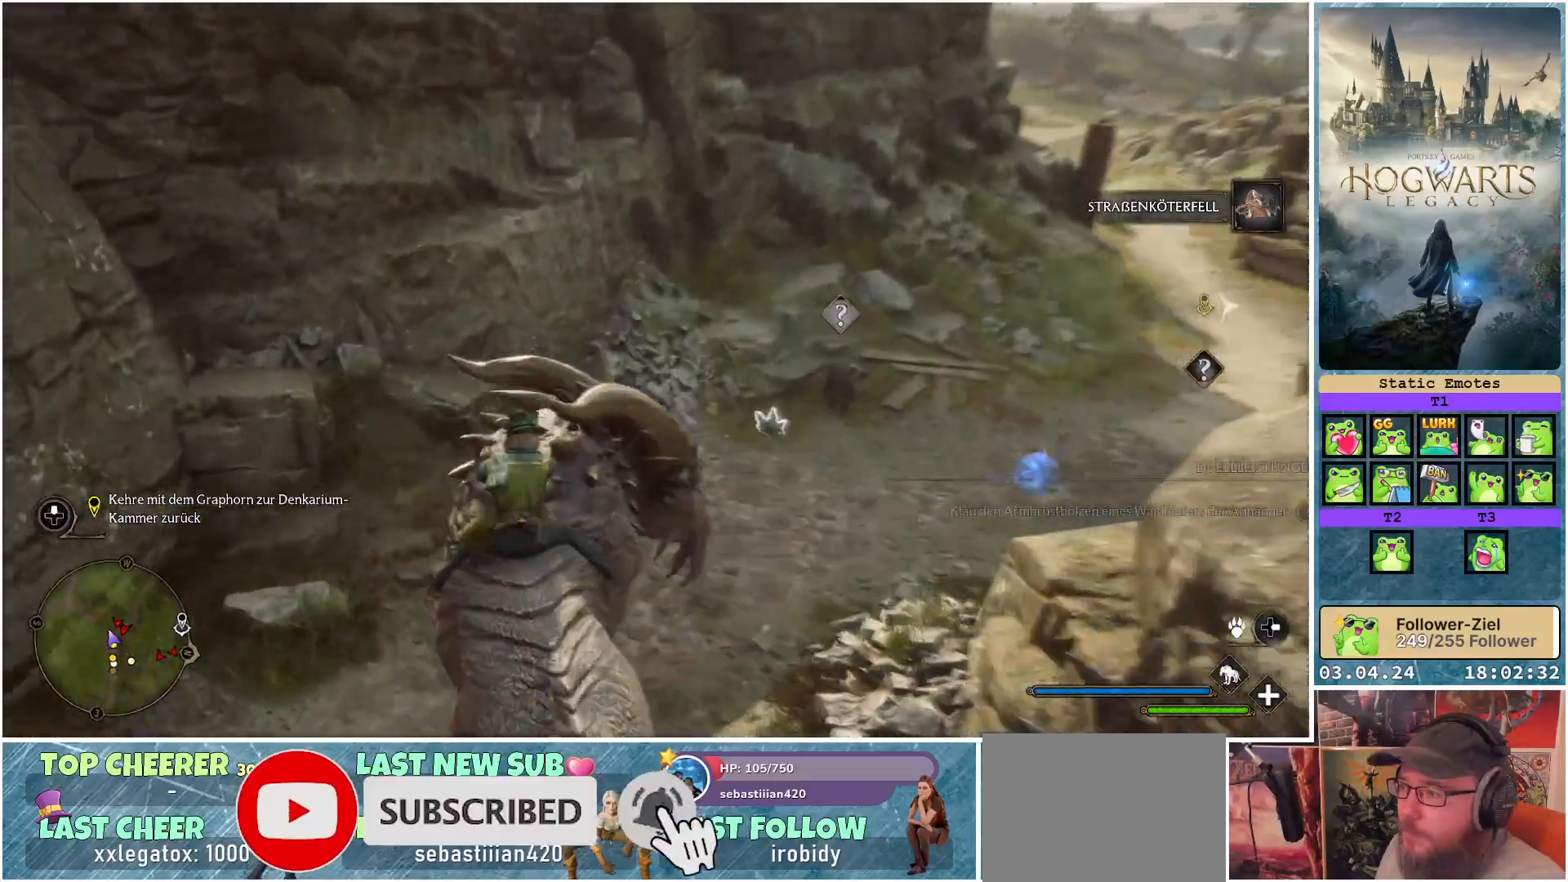
{"buttons": ["R2"], "left_stick": "up", "right_stick": "right", "events": [[67, "right_stick", "center"], [217, "right_stick", "right"], [483, "left_stick", "up"]]}
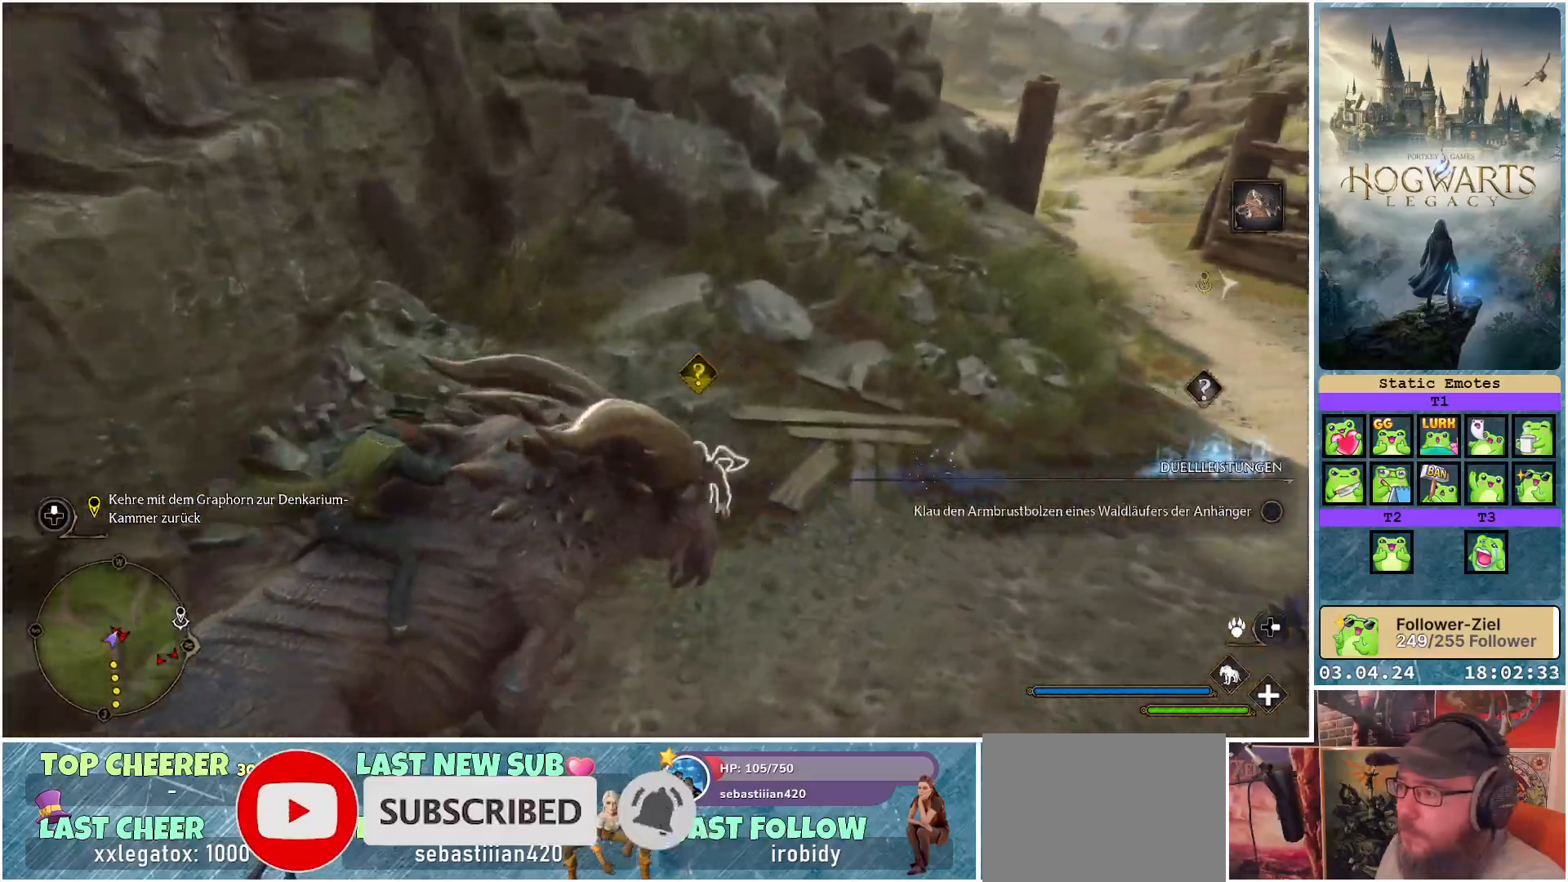
{"buttons": ["L2", "R2"], "left_stick": "right", "right_stick": "right", "events": [[100, "L2", "down"], [250, "left_stick", "up-right"], [350, "left_stick", "right"]]}
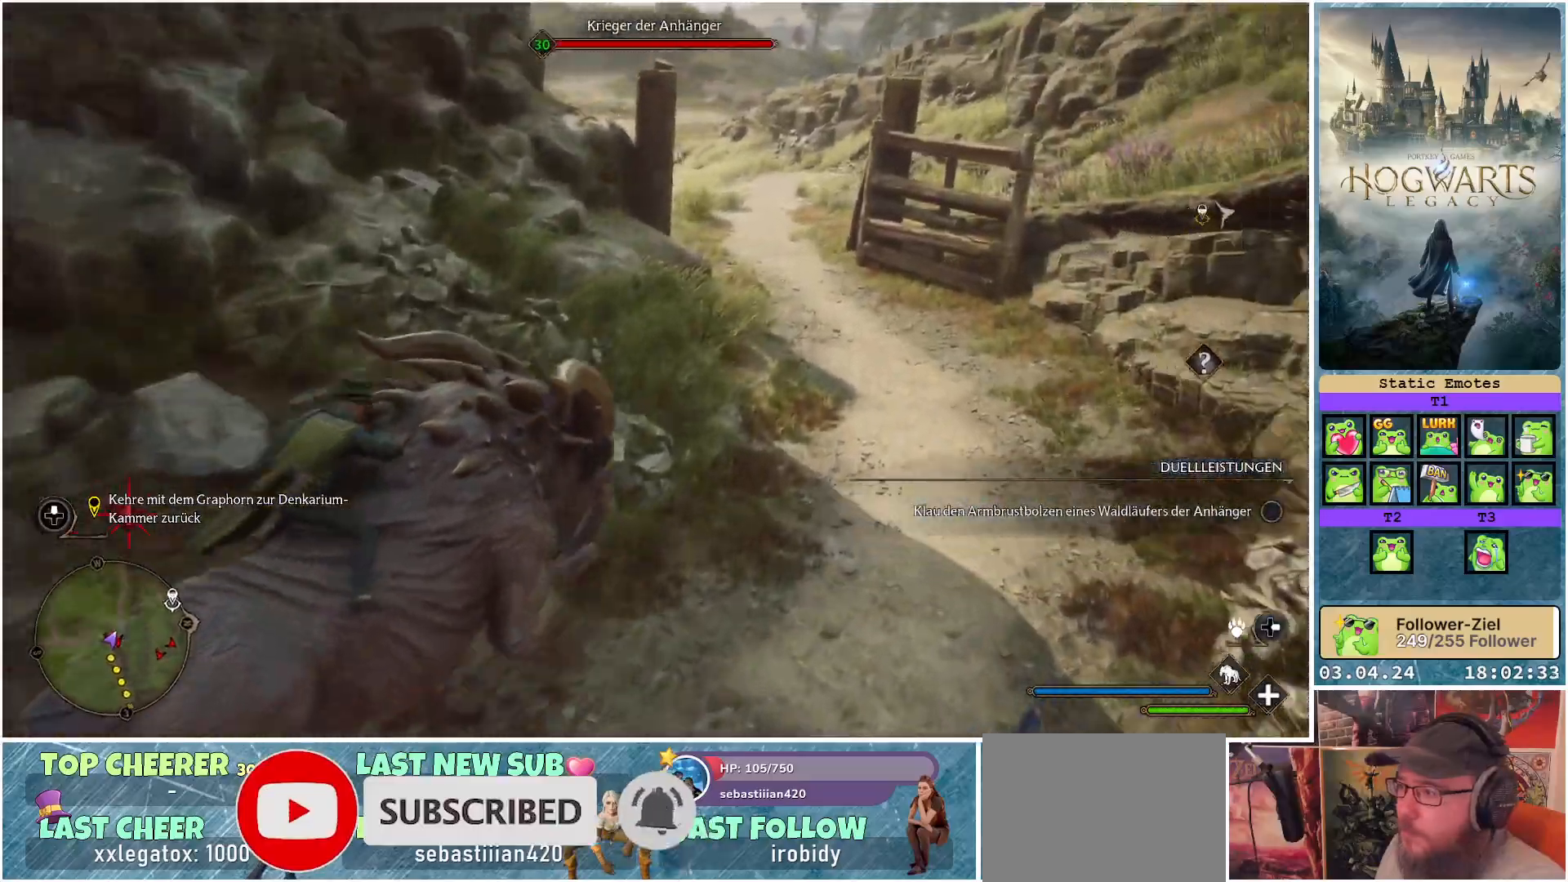
{"buttons": ["R2"], "left_stick": "up-left", "right_stick": "center", "events": [[67, "left_stick", "up"], [117, "right_stick", "center"], [233, "left_stick", "up-left"], [483, "L2", "up"]]}
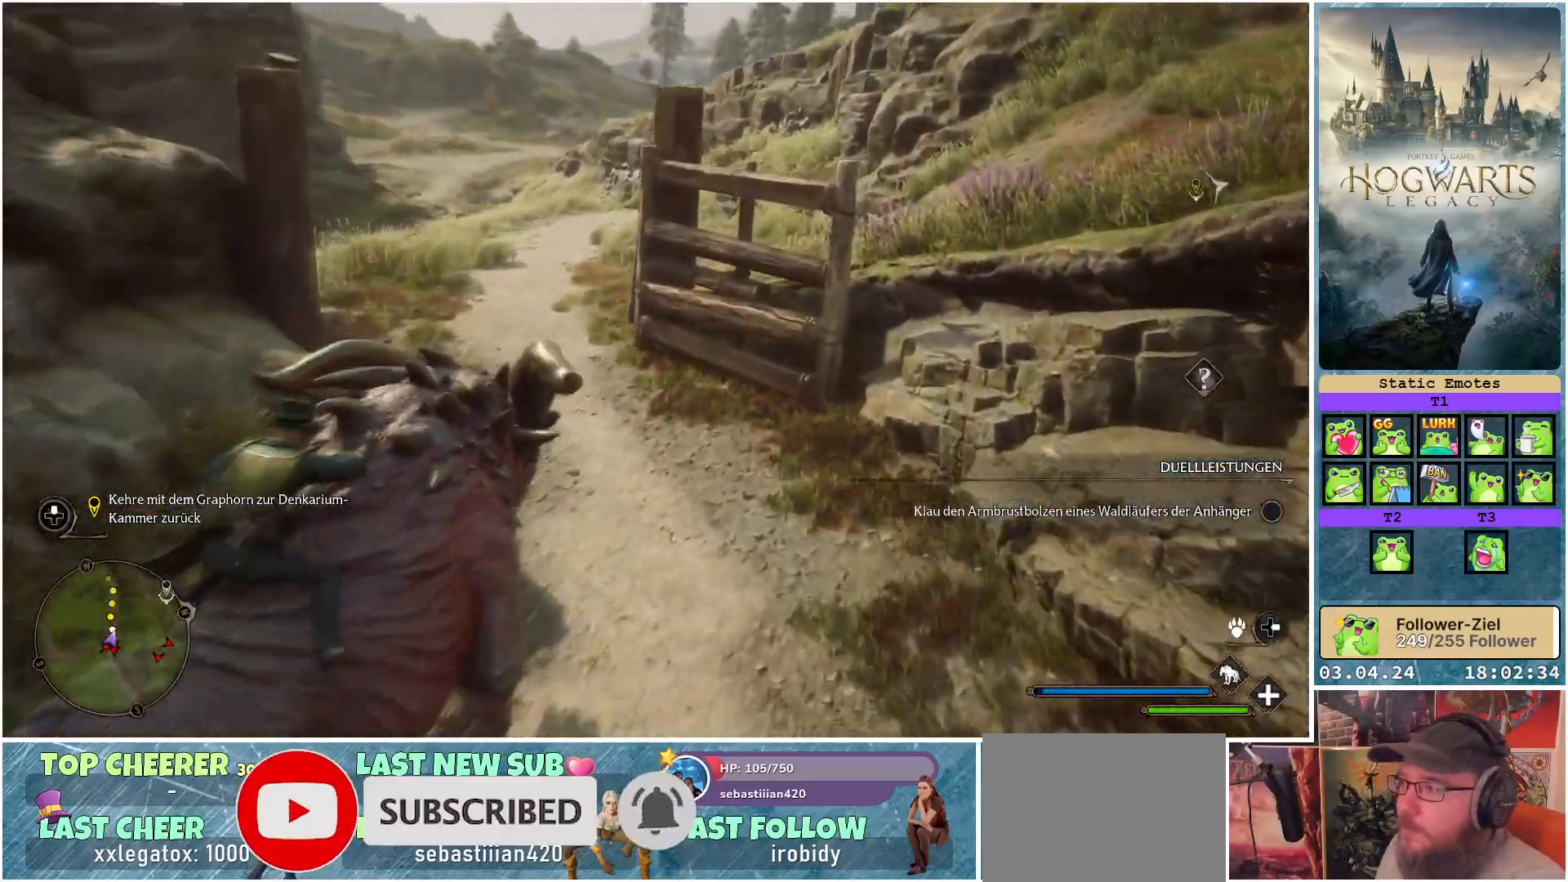
{"buttons": ["R2"], "left_stick": "up-left", "right_stick": "up-right", "events": [[100, "right_stick", "up-right"]]}
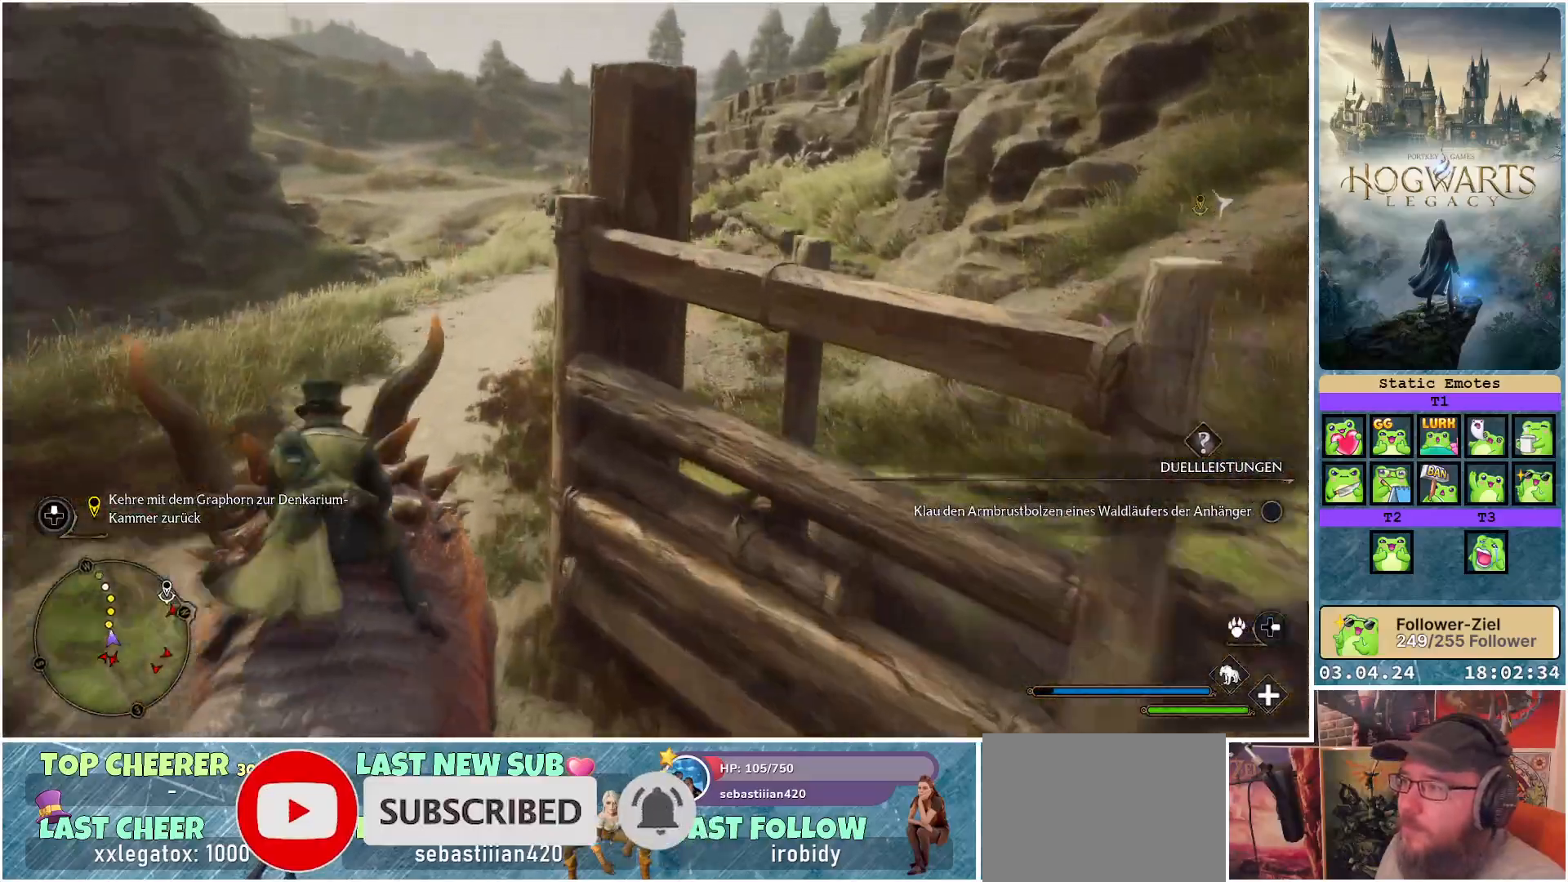
{"buttons": ["R2"], "left_stick": "right", "right_stick": "right", "events": [[83, "left_stick", "center"], [250, "left_stick", "right"], [317, "right_stick", "right"]]}
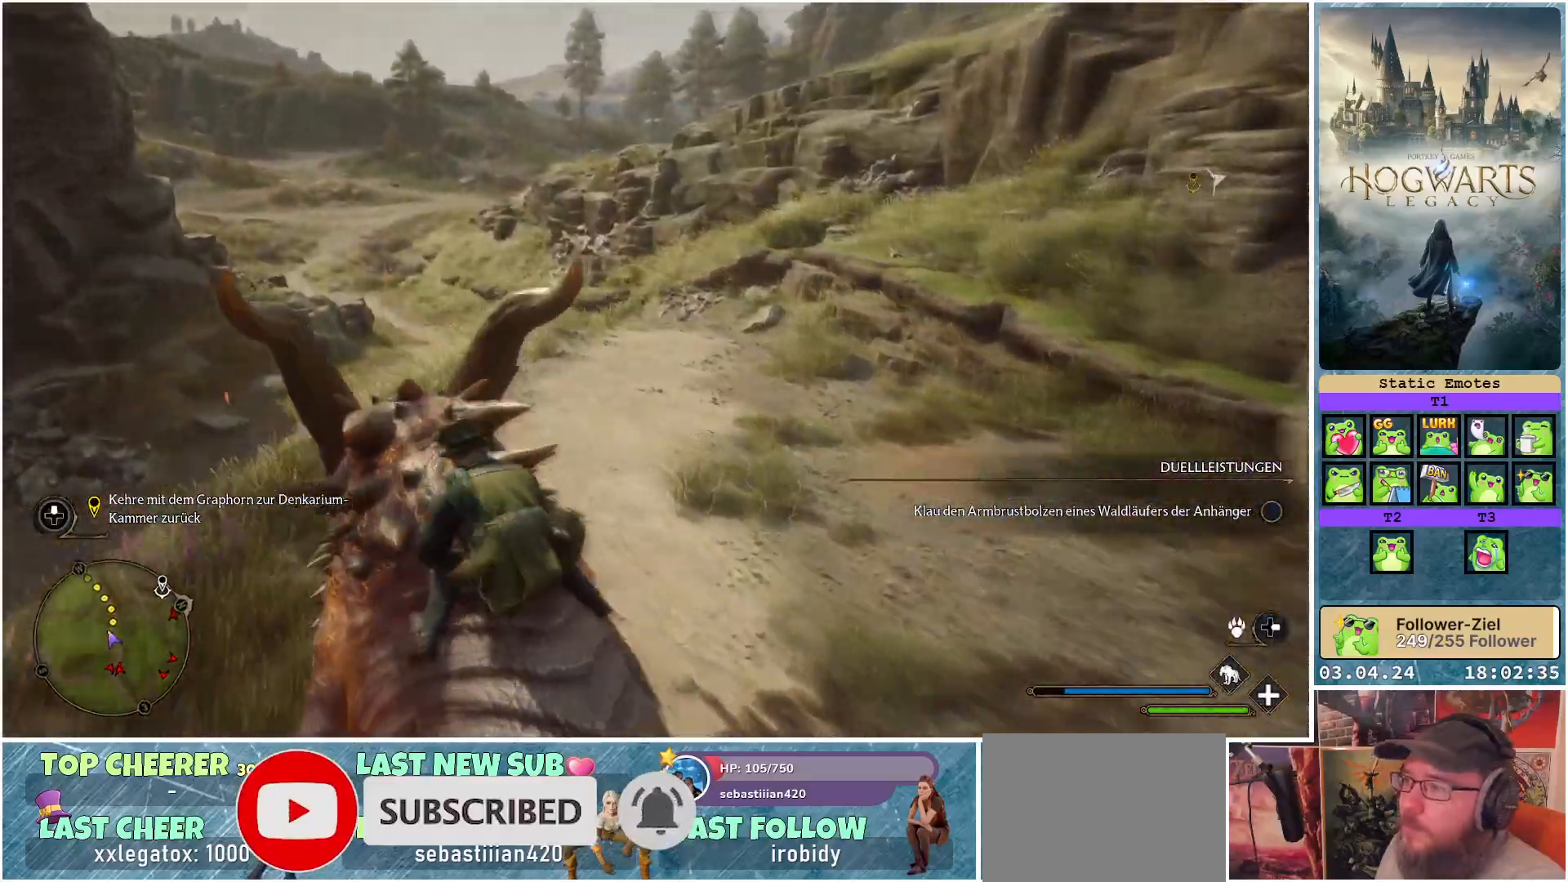
{"buttons": ["R2"], "left_stick": "right", "right_stick": "right", "events": []}
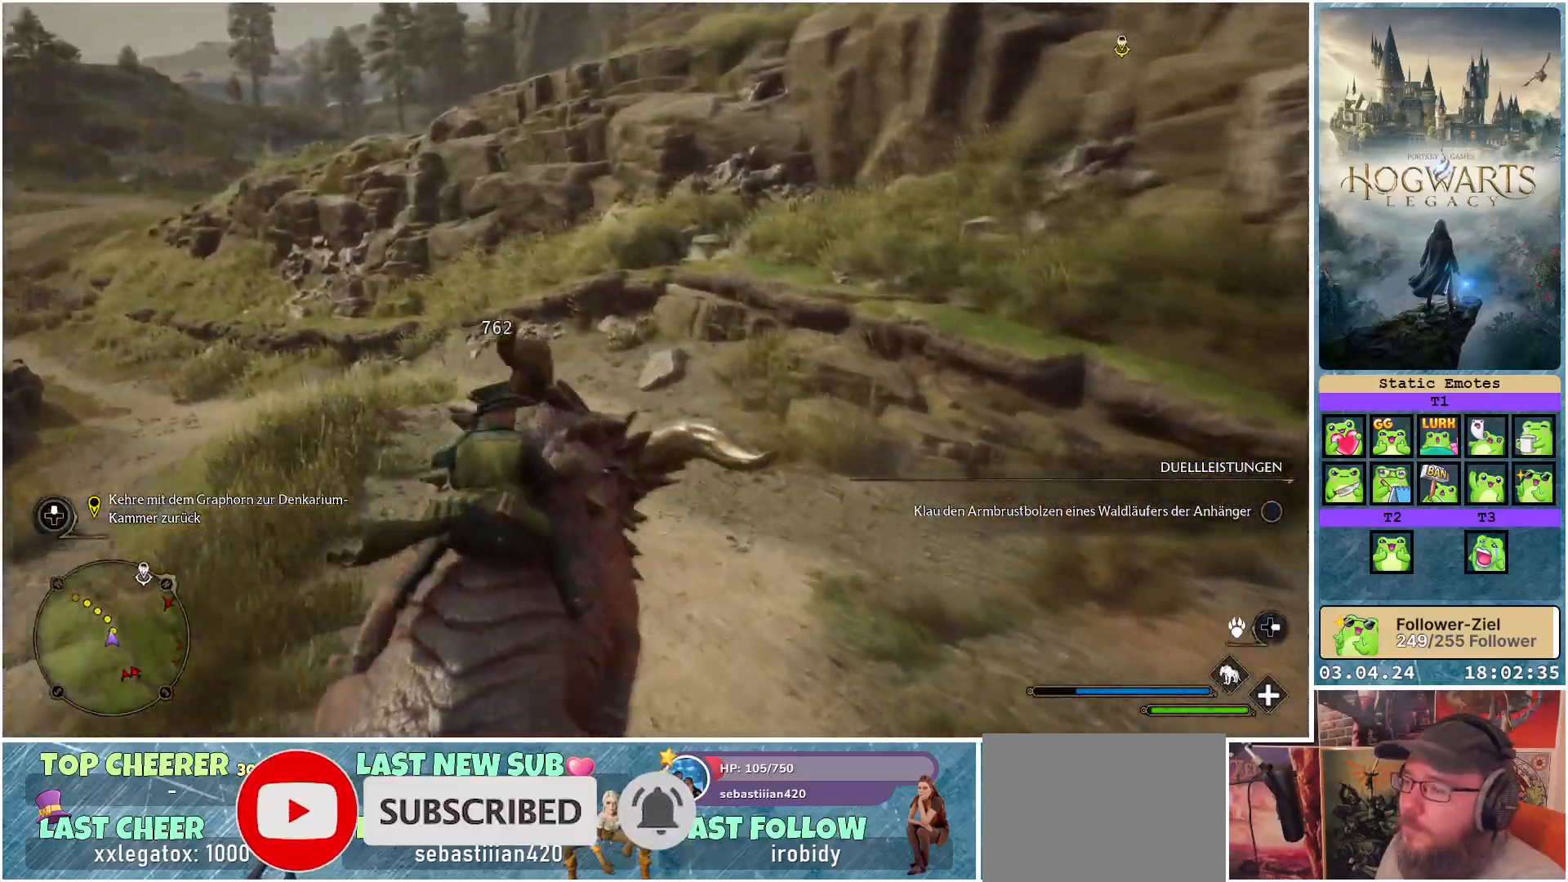
{"buttons": ["R2"], "left_stick": "right", "right_stick": "right", "events": []}
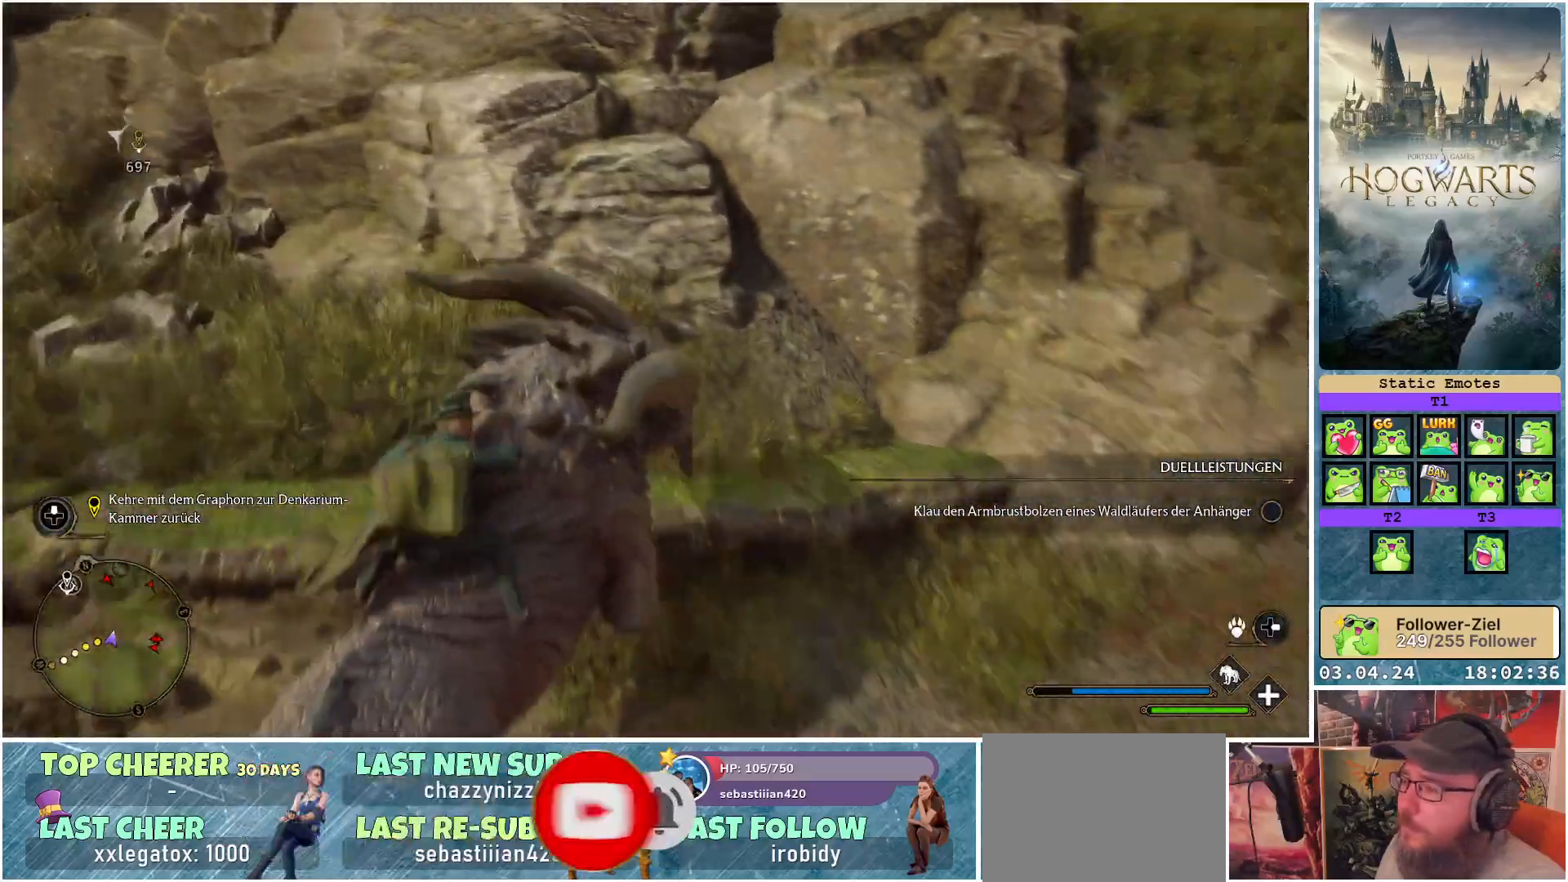
{"buttons": ["R2"], "left_stick": "up-right", "right_stick": "up", "events": [[50, "left_stick", "up-right"], [167, "left_stick", "up"], [167, "right_stick", "center"], [333, "left_stick", "up-right"], [483, "right_stick", "up"]]}
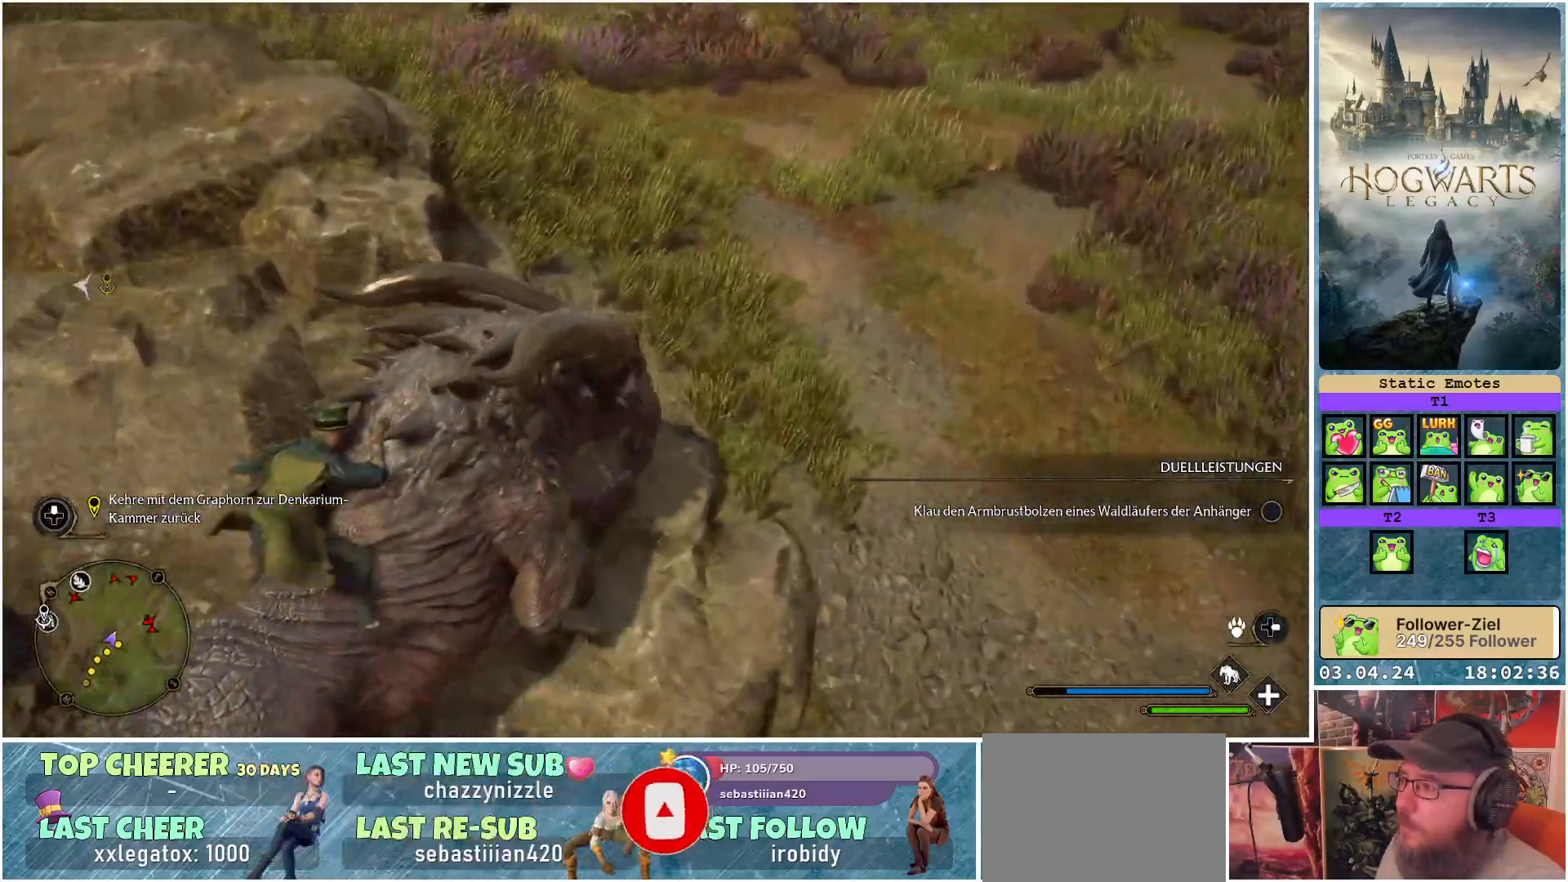
{"buttons": ["R2"], "left_stick": "up-left", "right_stick": "up", "events": [[117, "left_stick", "up-left"]]}
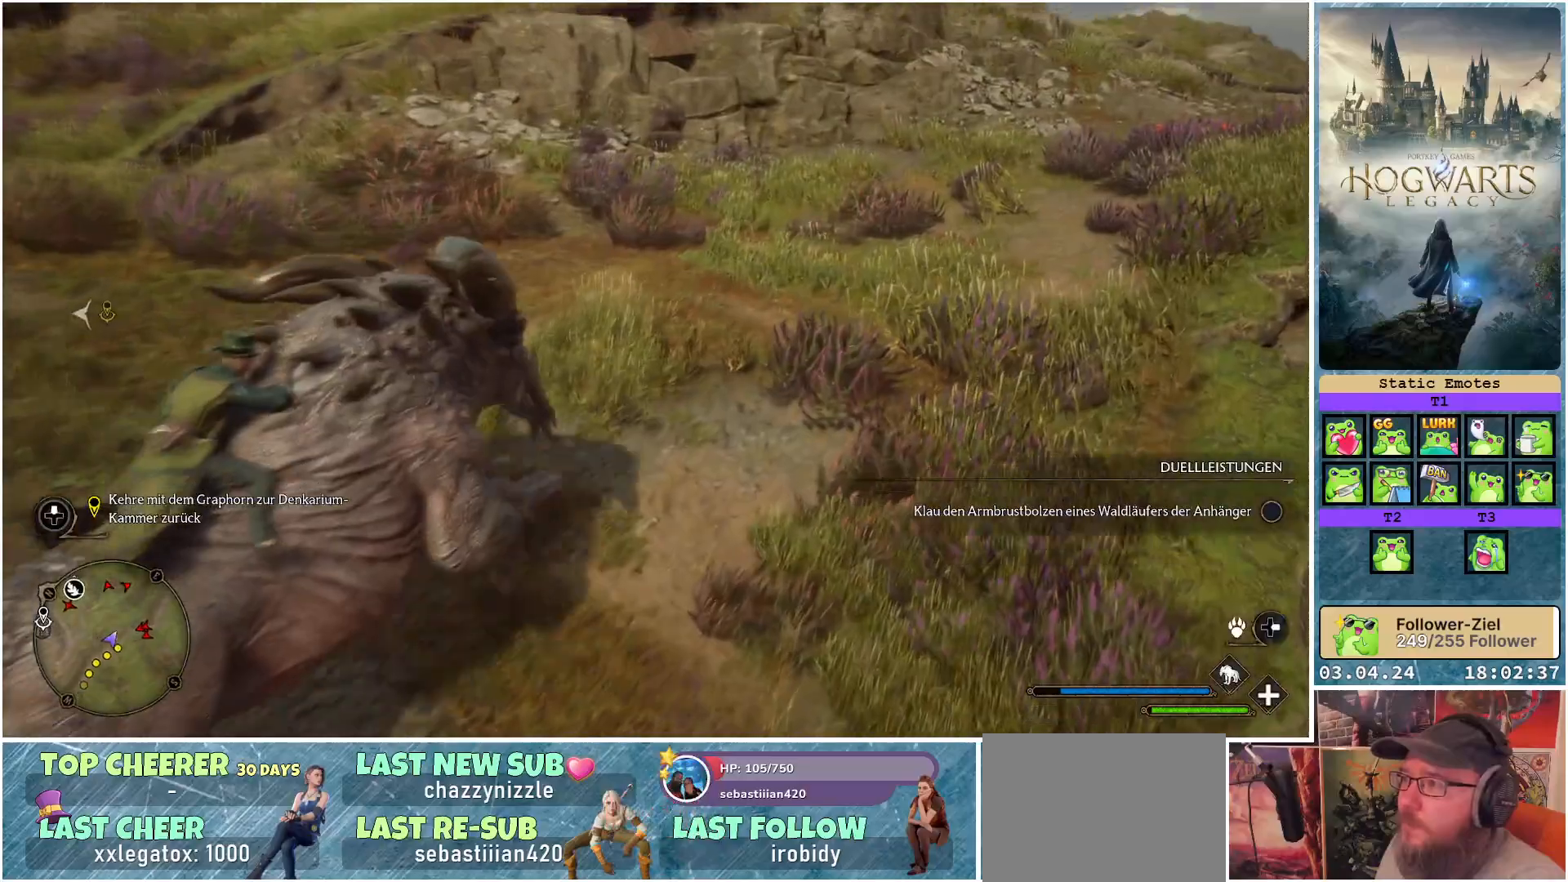
{"buttons": ["R2"], "left_stick": "up-left", "right_stick": "left", "events": [[133, "right_stick", "center"], [417, "right_stick", "left"]]}
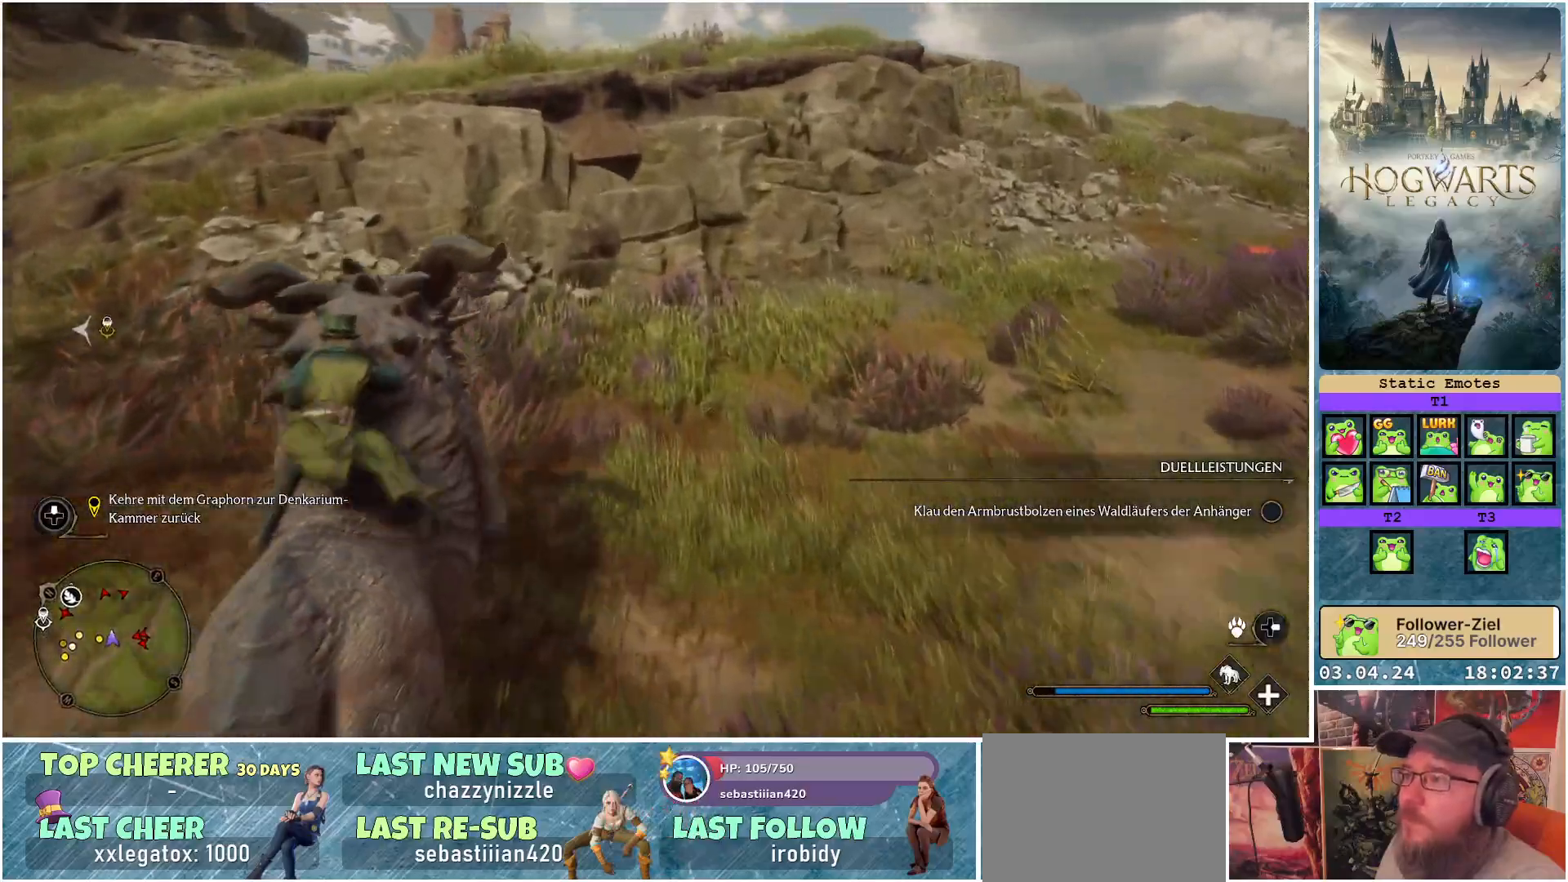
{"buttons": ["R2"], "left_stick": "center", "right_stick": "center", "events": [[367, "left_stick", "center"], [383, "right_stick", "center"]]}
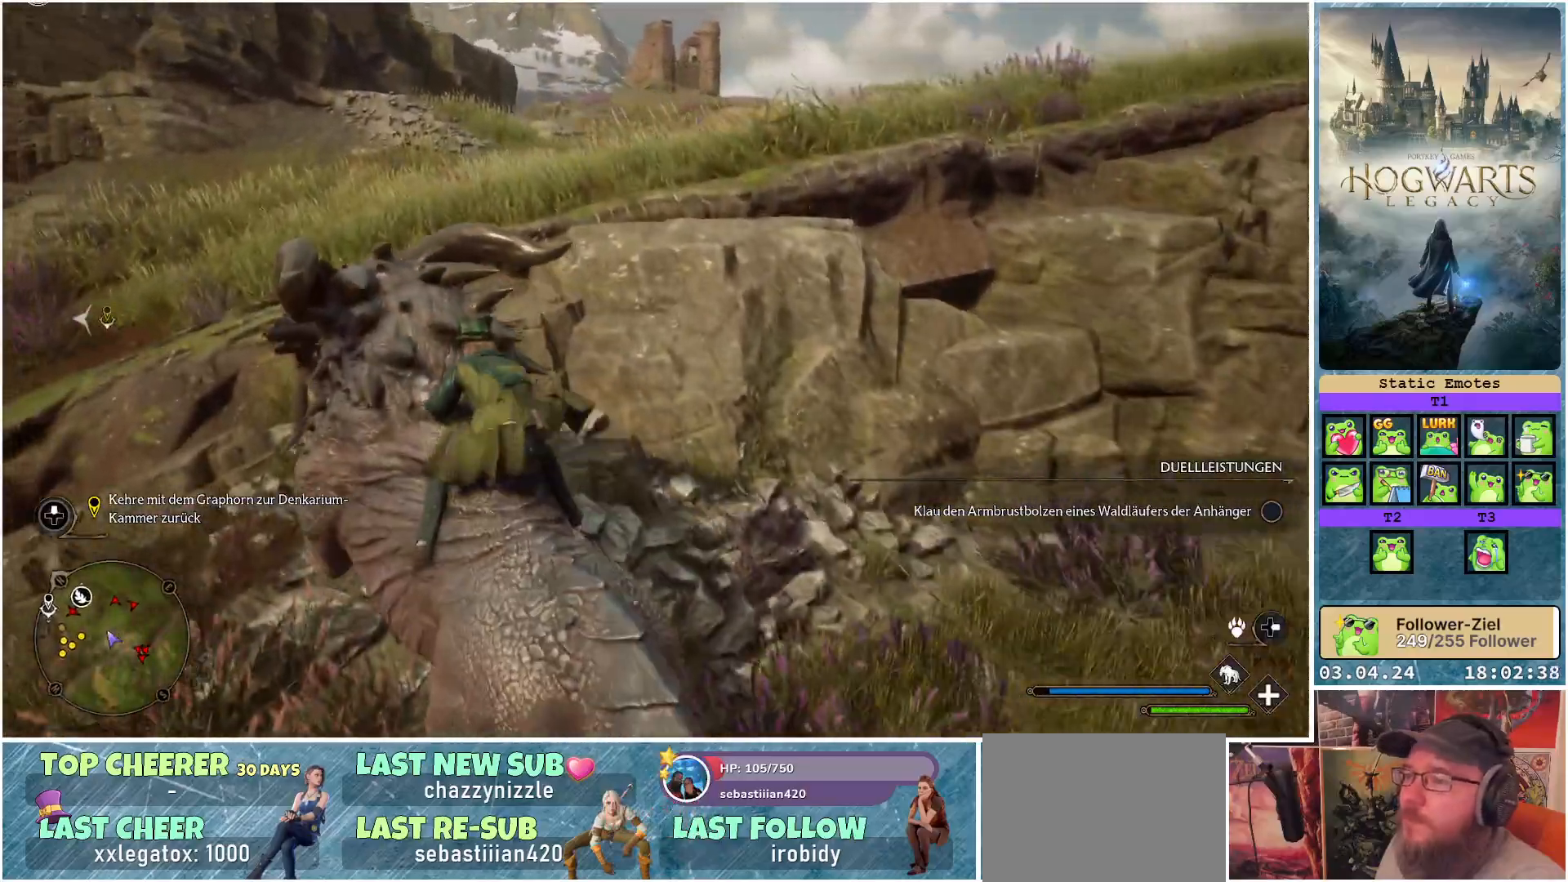
{"buttons": ["R2"], "left_stick": "right", "right_stick": "center", "events": [[17, "left_stick", "right"], [100, "right_stick", "up"], [183, "right_stick", "up-right"], [467, "right_stick", "center"]]}
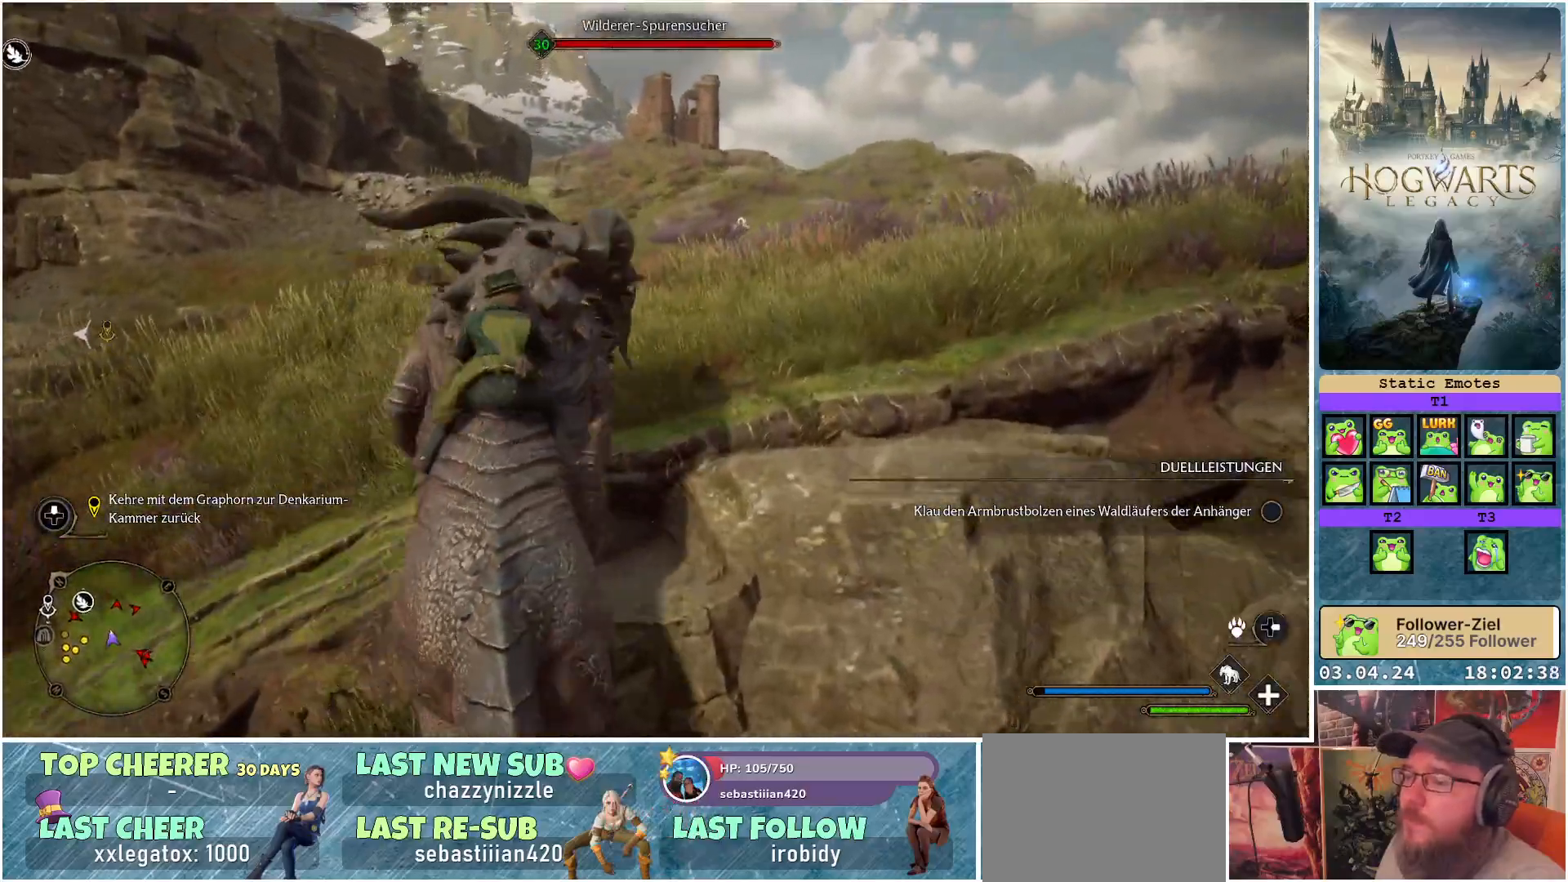
{"buttons": ["R2"], "left_stick": "center", "right_stick": "right", "events": [[83, "left_stick", "center"], [217, "left_stick", "up-left"], [417, "right_stick", "right"], [467, "left_stick", "center"]]}
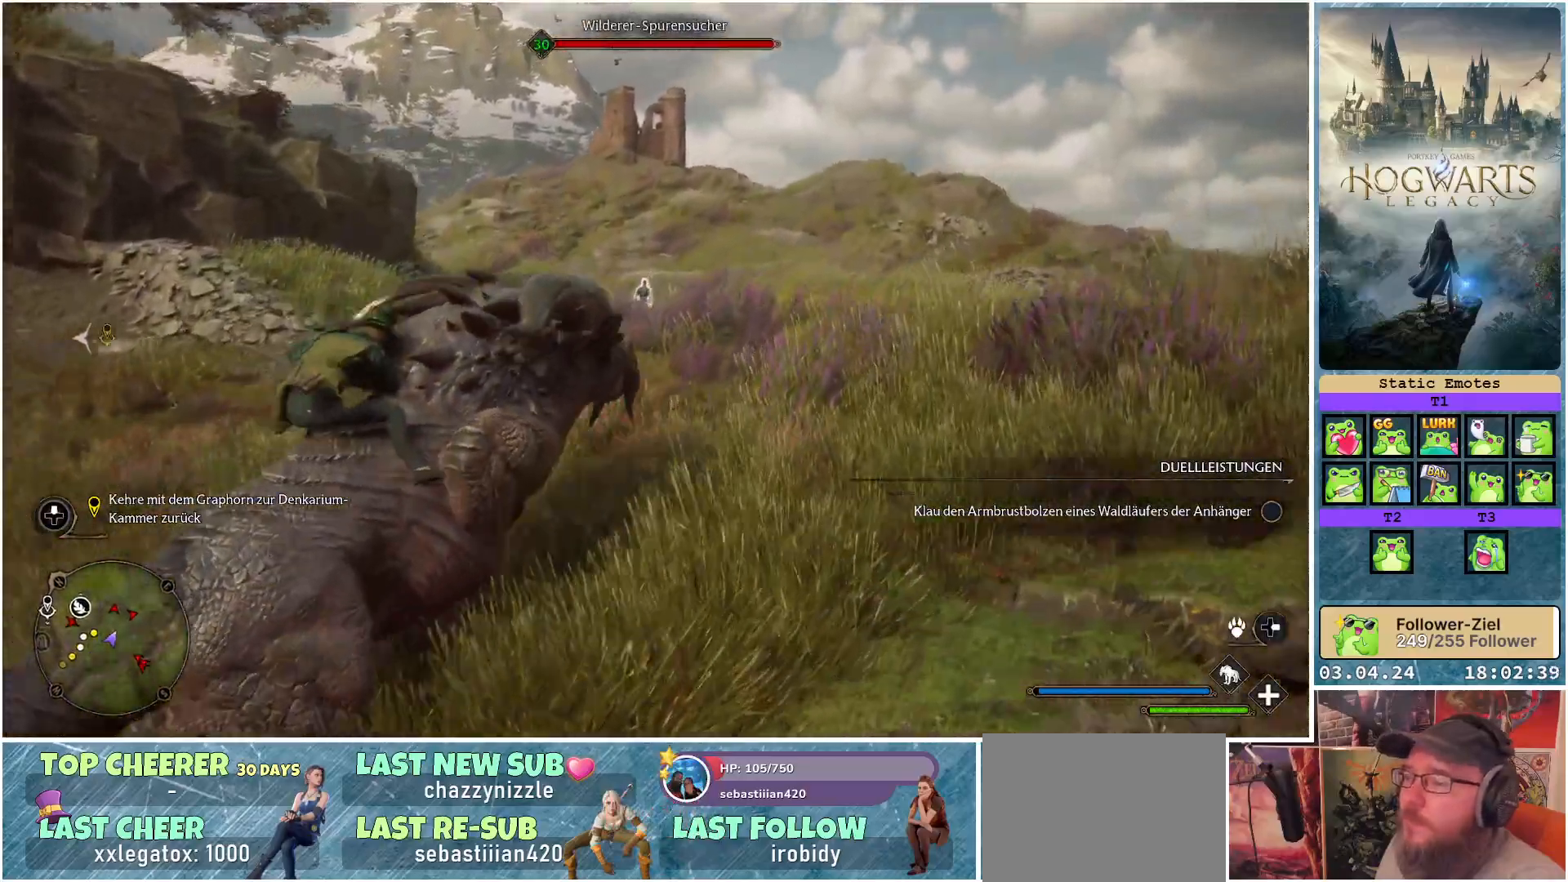
{"buttons": ["R2"], "left_stick": "up-left", "right_stick": "down-right", "events": [[117, "right_stick", "down-right"], [500, "left_stick", "up-left"]]}
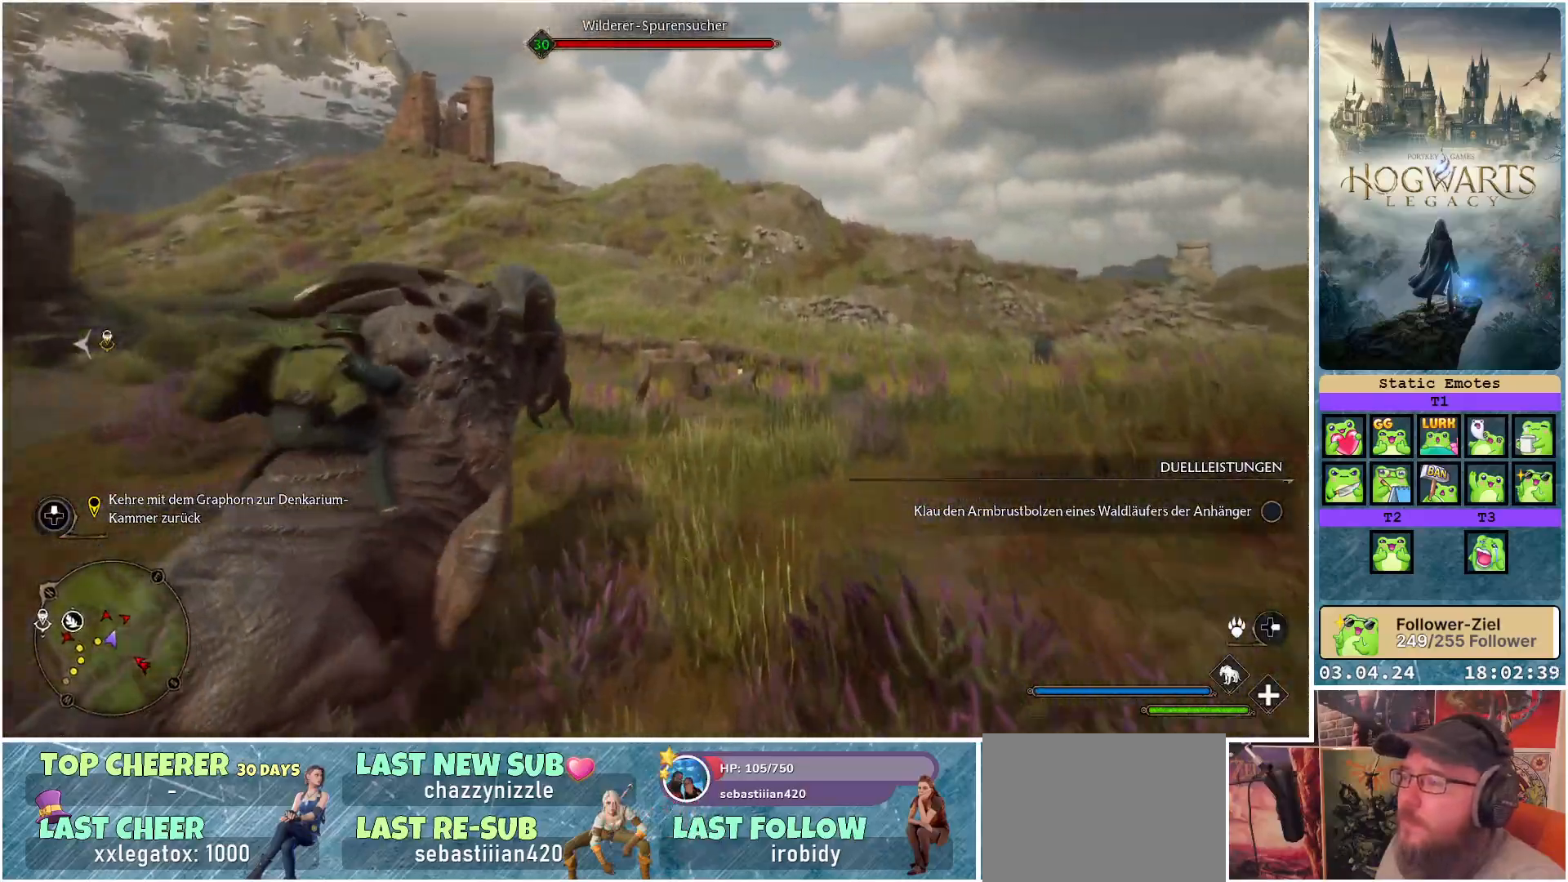
{"buttons": ["R2"], "left_stick": "up-left", "right_stick": "down-left", "events": [[83, "right_stick", "down-left"]]}
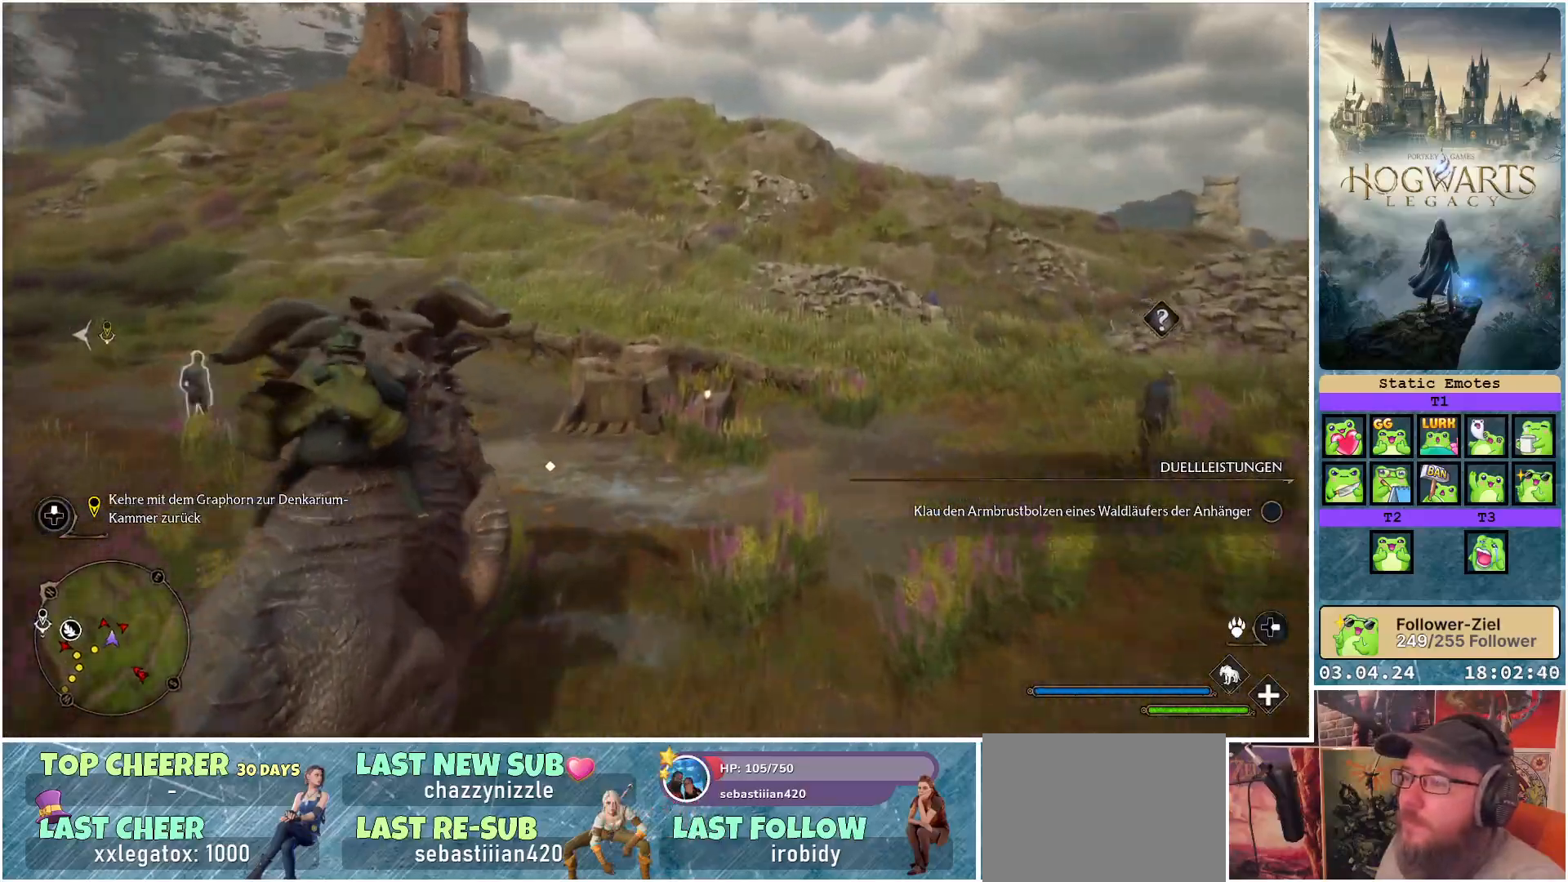
{"buttons": ["L2", "R2"], "left_stick": "up-left", "right_stick": "center", "events": [[333, "L2", "down"], [383, "right_stick", "center"]]}
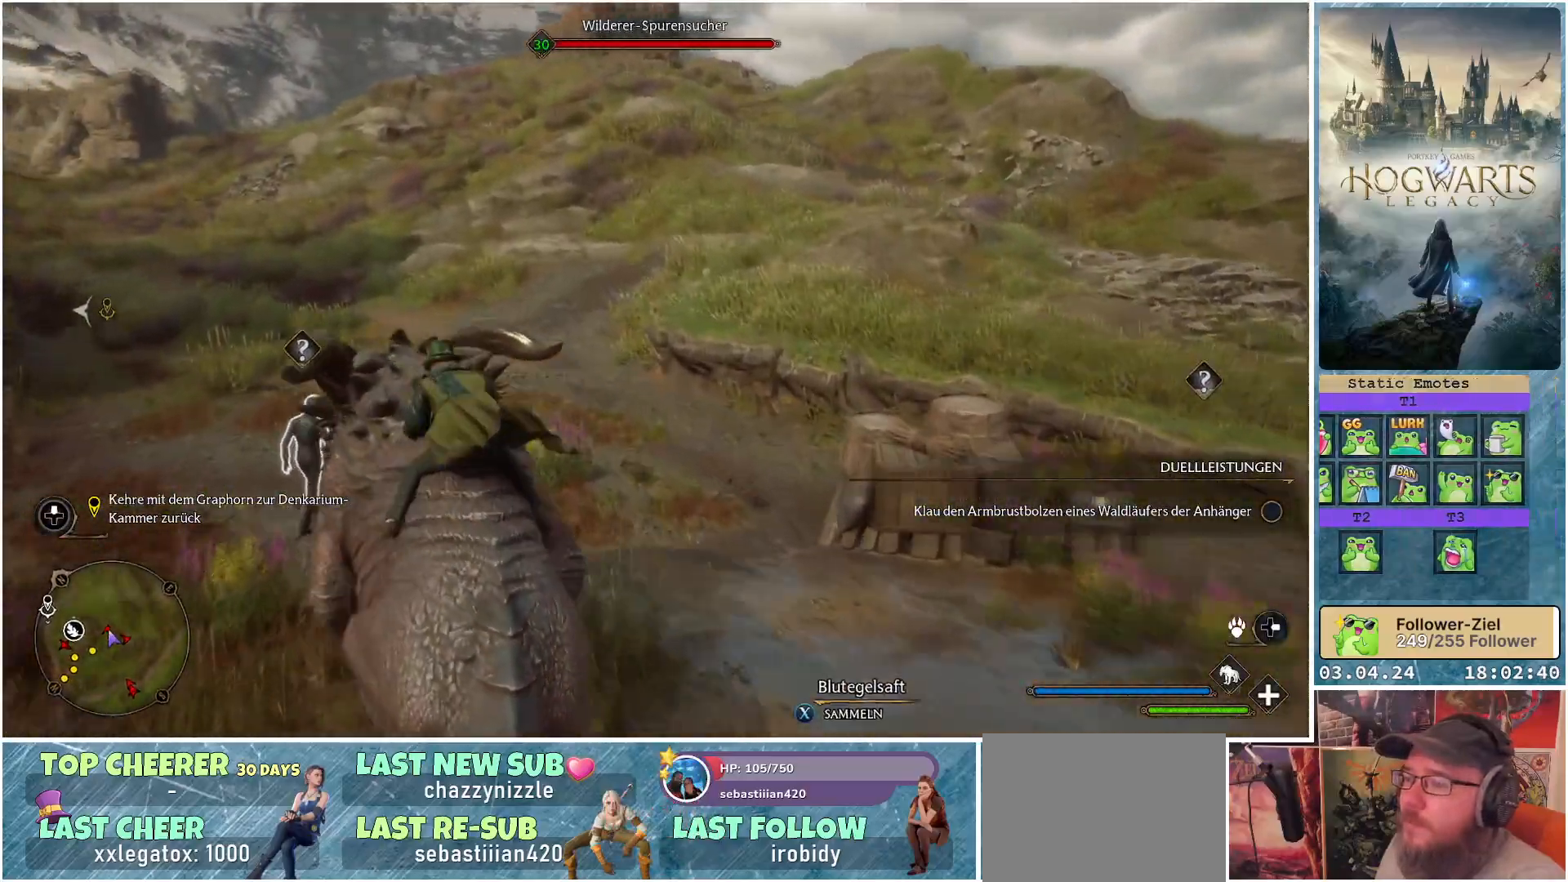
{"buttons": ["L2", "R2"], "left_stick": "center", "right_stick": "center", "events": [[350, "left_stick", "center"]]}
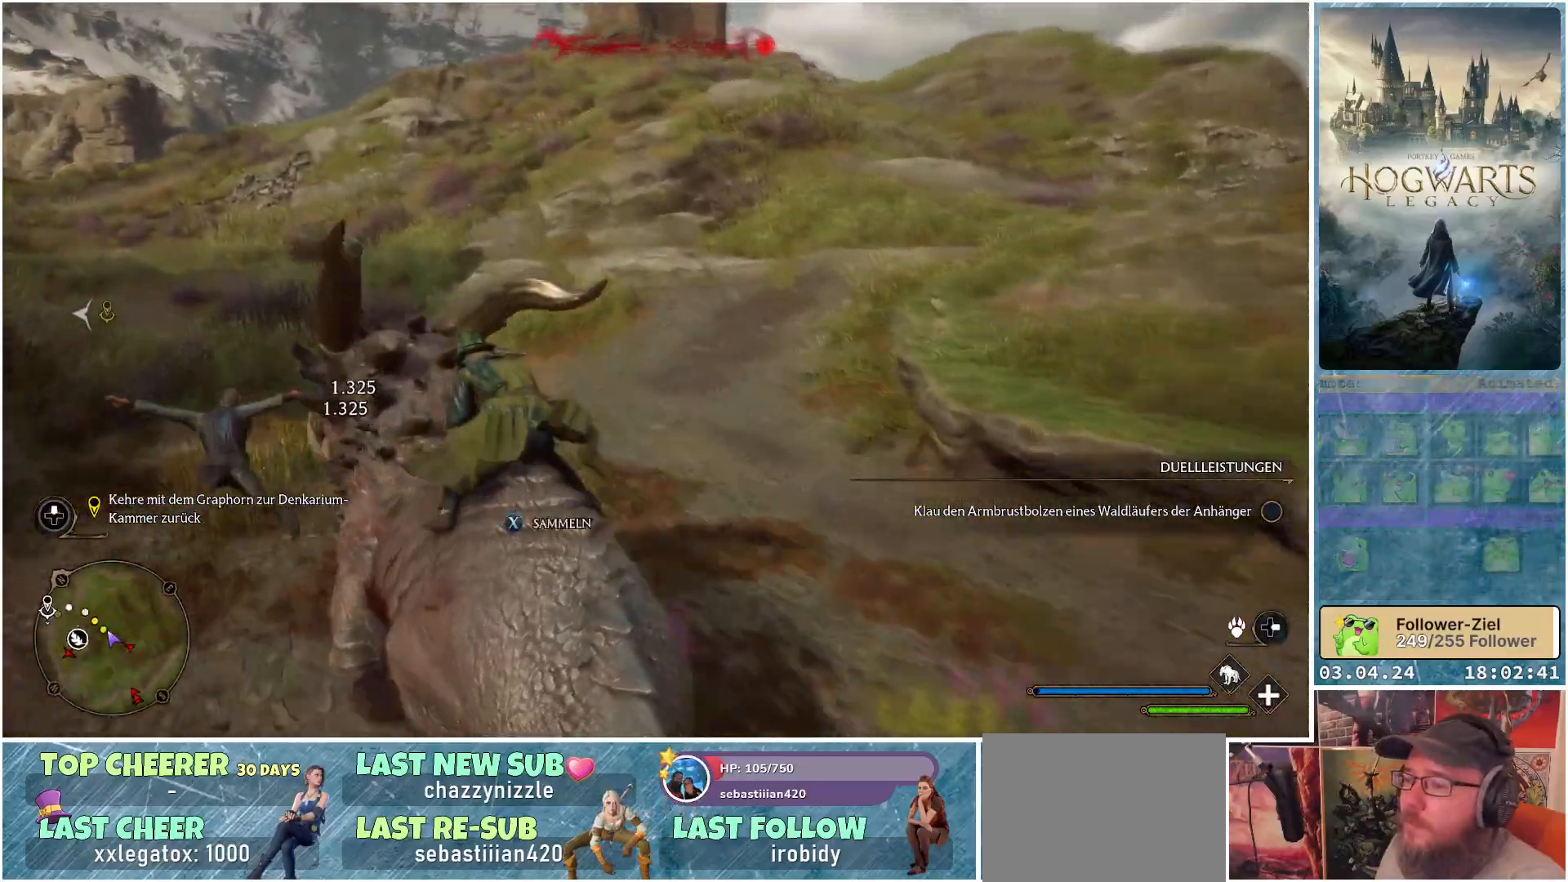
{"buttons": ["R2"], "left_stick": "up", "right_stick": "left", "events": [[17, "L2", "up"], [117, "right_stick", "left"], [200, "left_stick", "up-left"], [450, "left_stick", "up"]]}
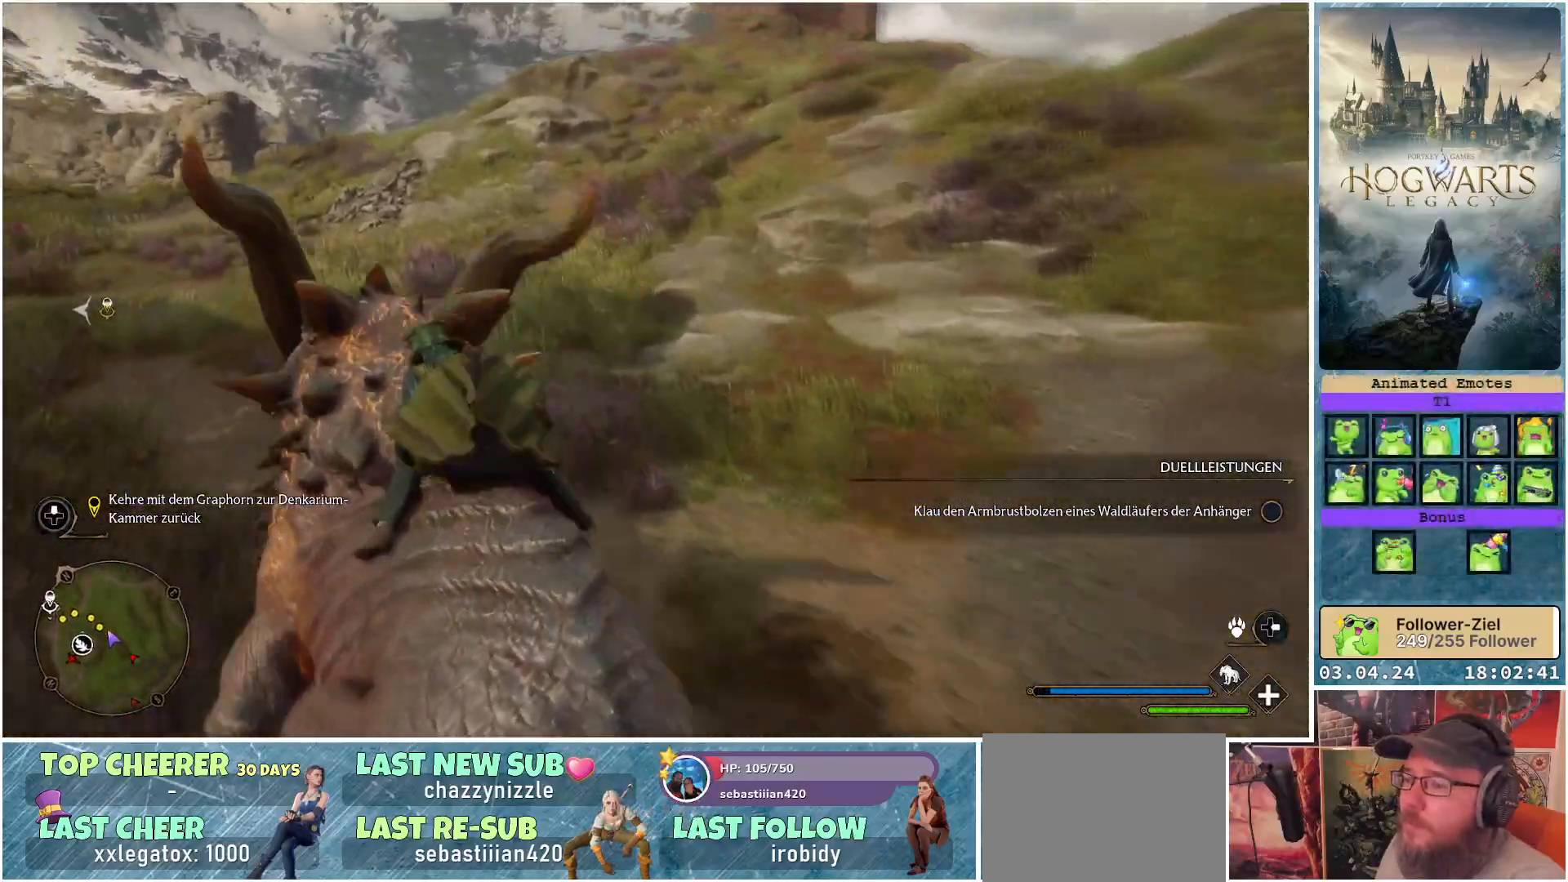
{"buttons": ["R2"], "left_stick": "center", "right_stick": "center", "events": [[283, "left_stick", "center"], [283, "right_stick", "center"]]}
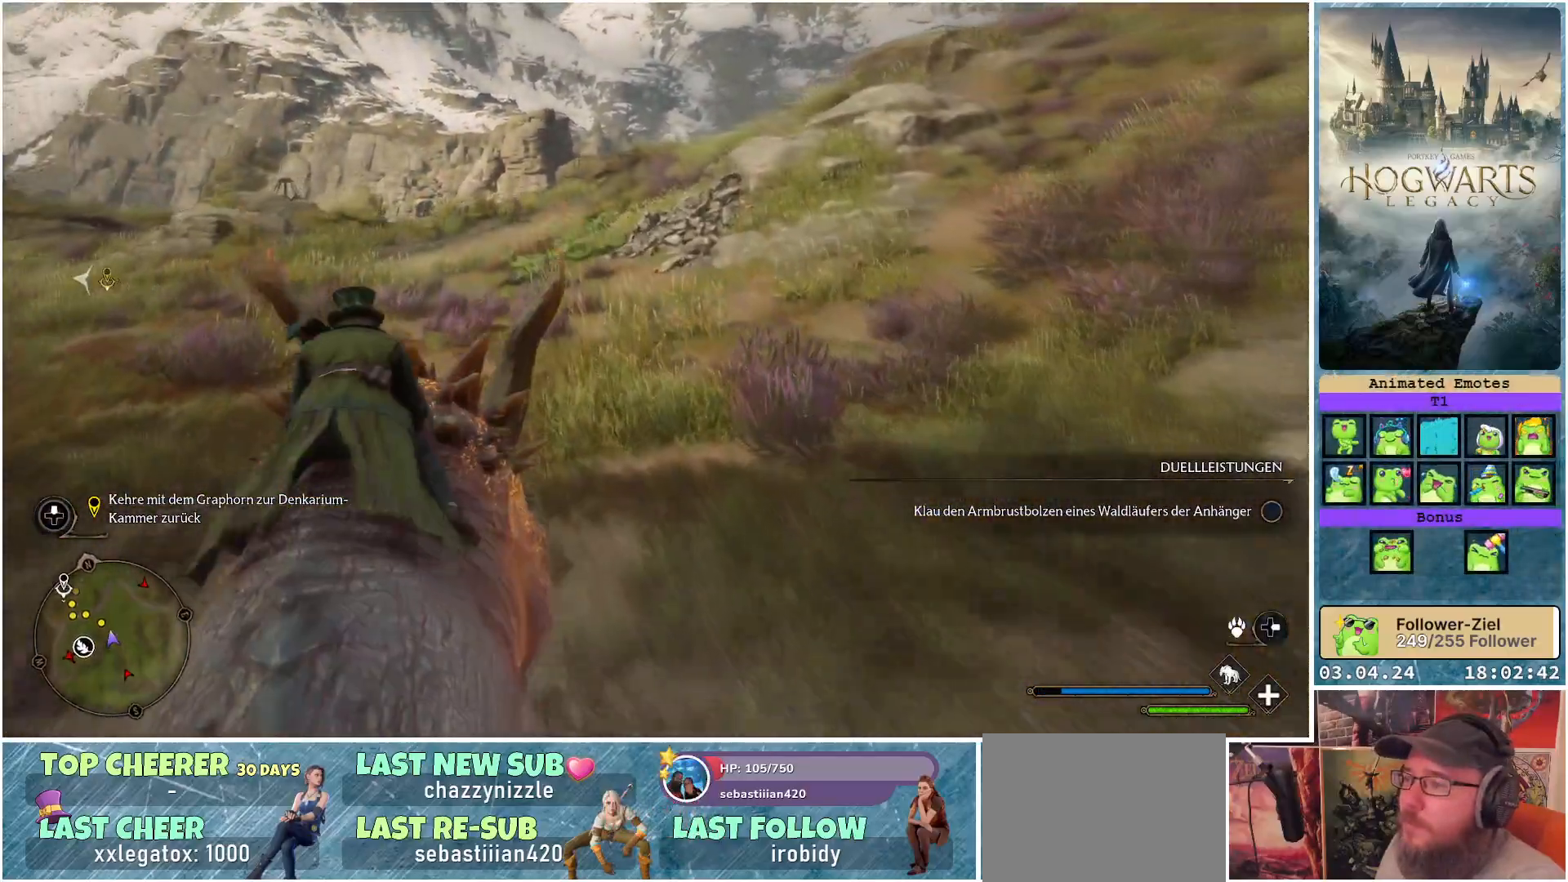
{"buttons": ["R2"], "left_stick": "center", "right_stick": "center", "events": [[33, "left_stick", "up-left"], [367, "left_stick", "center"]]}
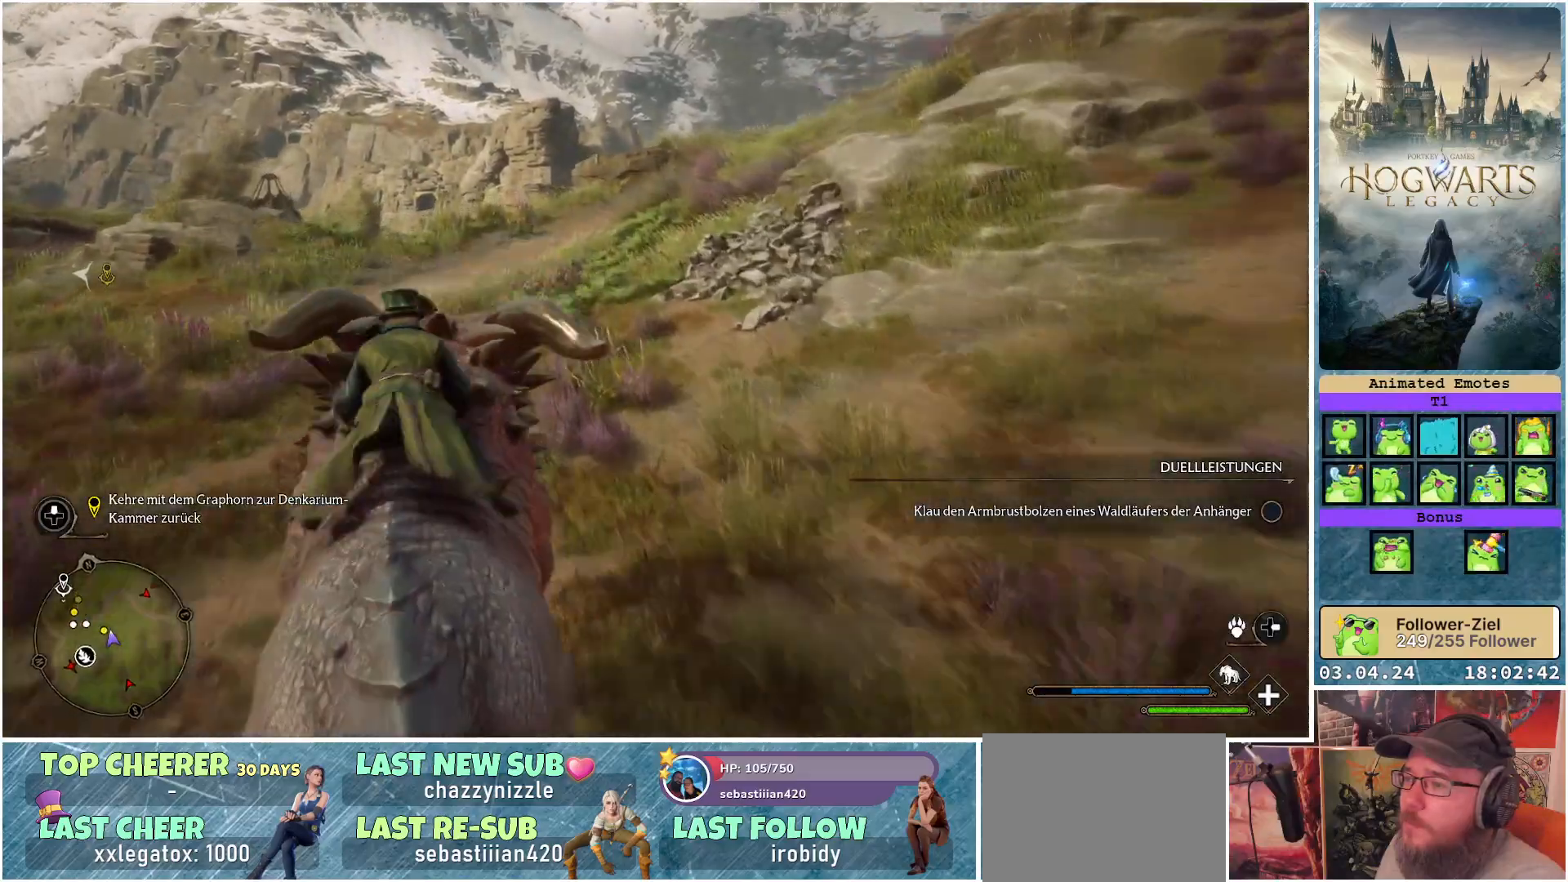
{"buttons": ["R2"], "left_stick": "center", "right_stick": "center", "events": []}
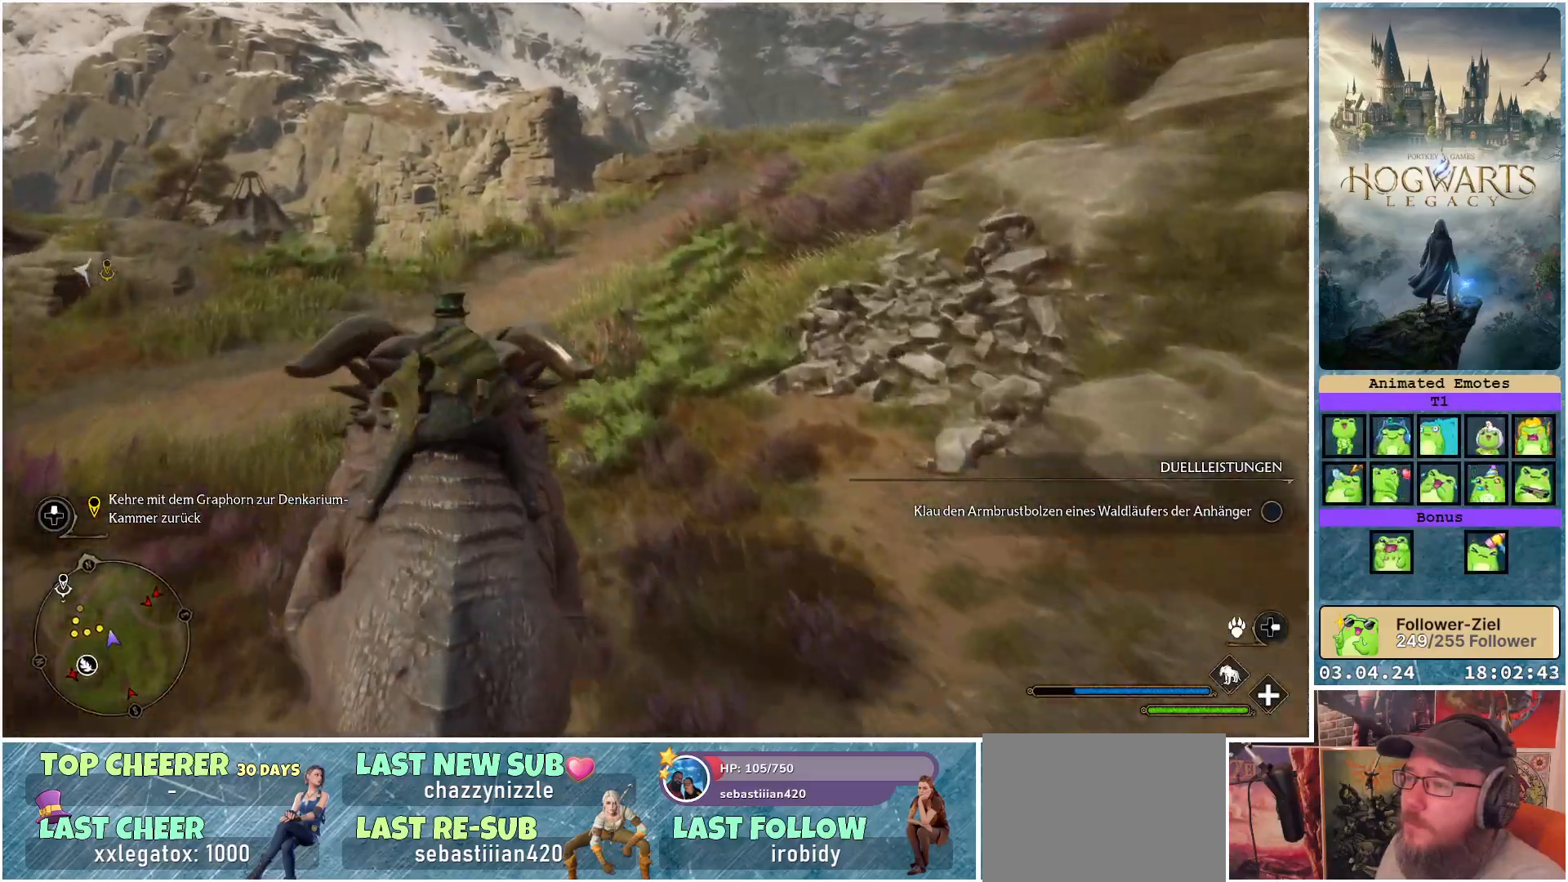
{"buttons": ["R2"], "left_stick": "right", "right_stick": "center", "events": [[450, "left_stick", "right"]]}
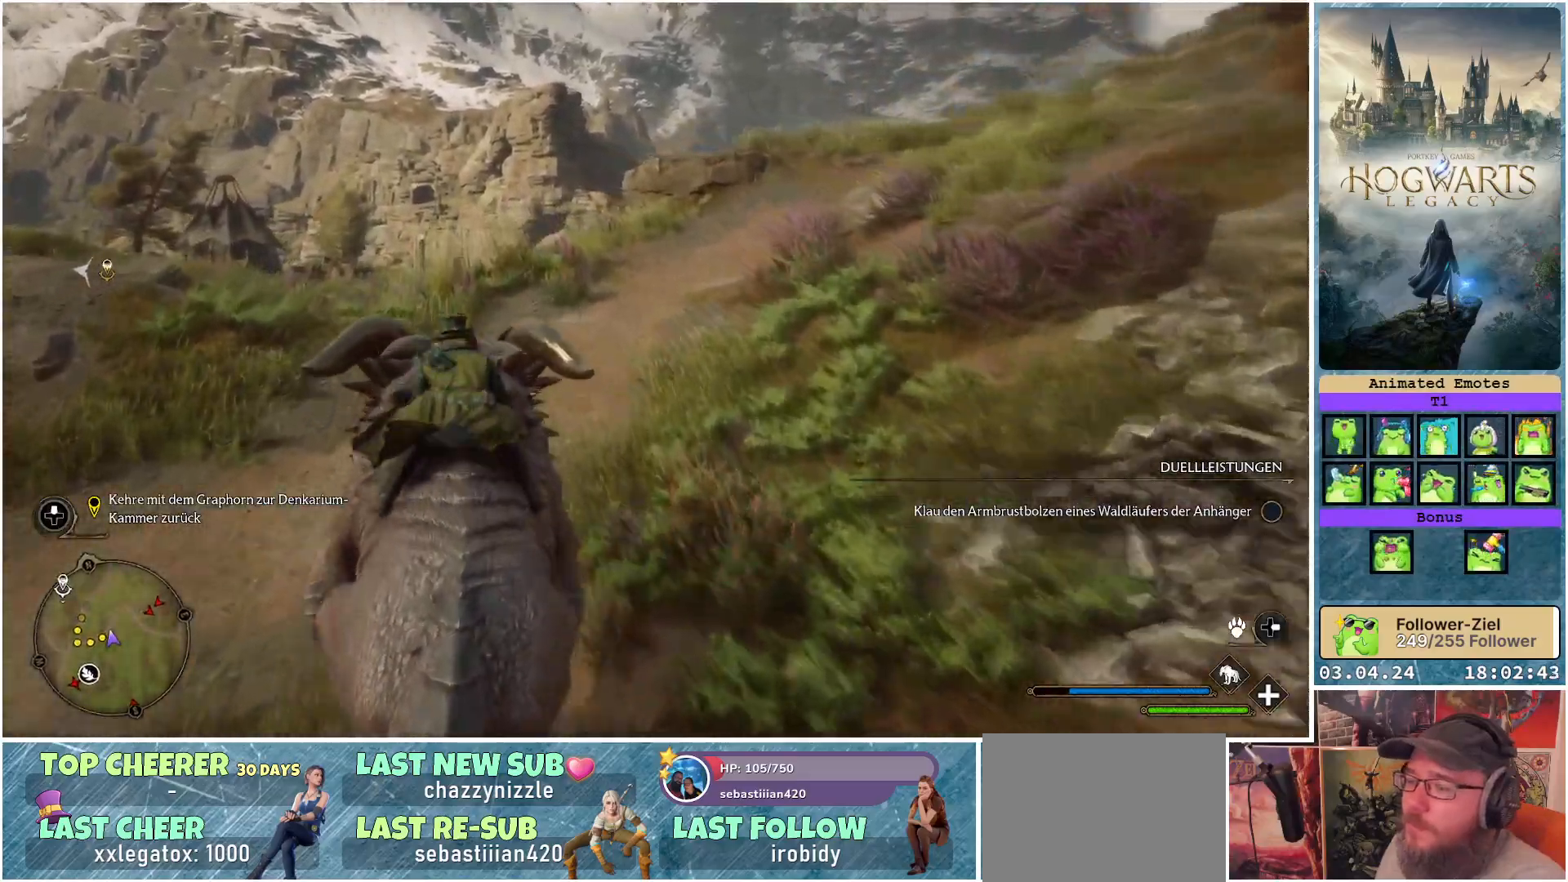
{"buttons": ["R2"], "left_stick": "center", "right_stick": "right", "events": [[183, "right_stick", "right"], [433, "left_stick", "center"]]}
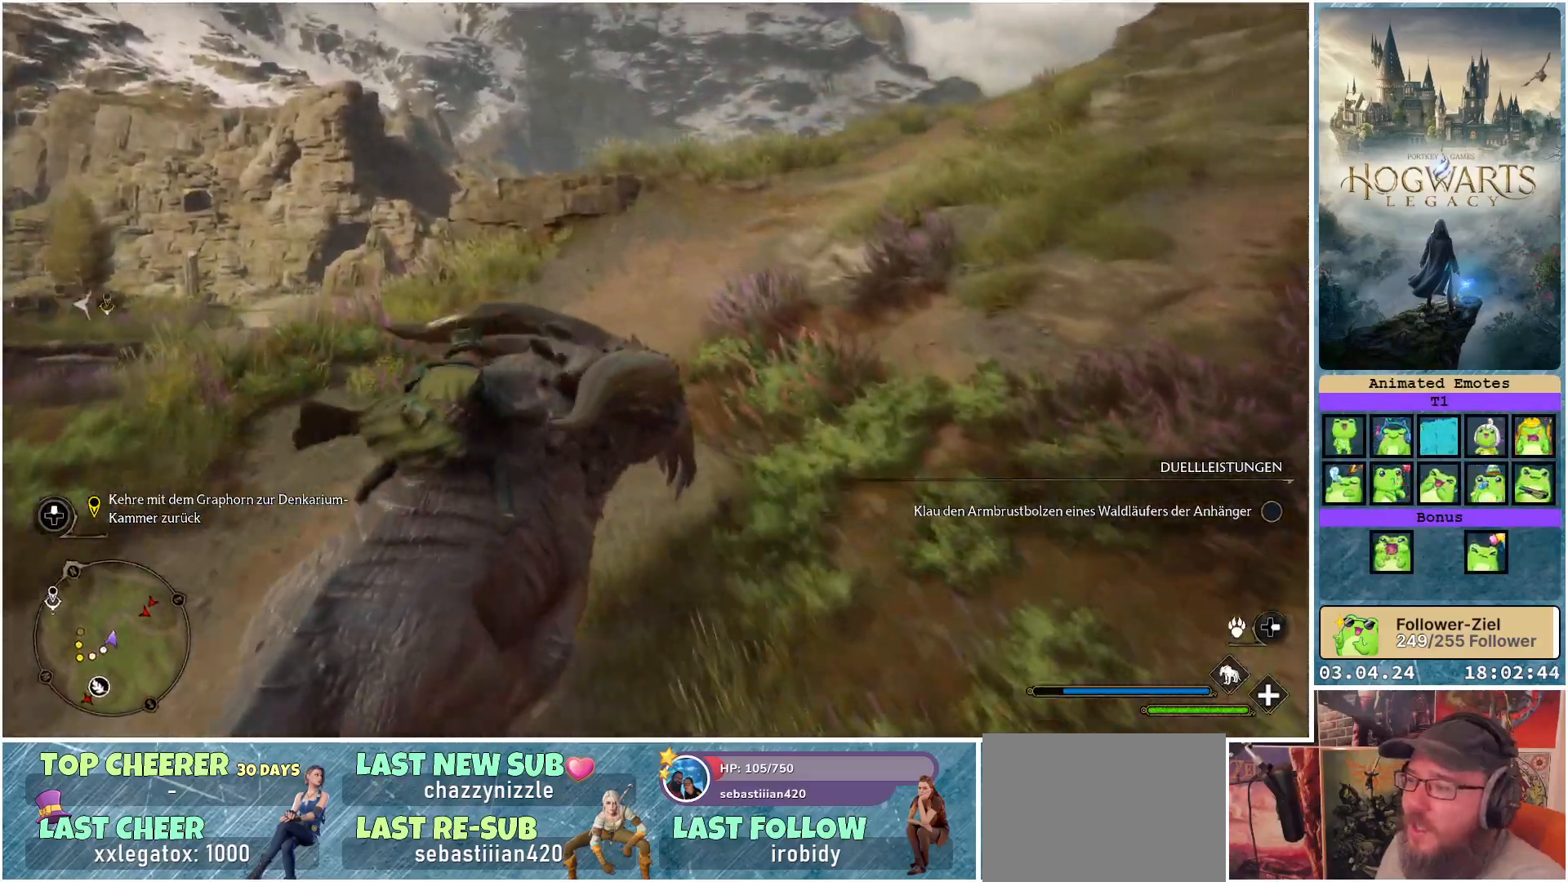
{"buttons": ["R2"], "left_stick": "center", "right_stick": "center", "events": [[250, "left_stick", "up-left"], [267, "right_stick", "center"], [500, "left_stick", "center"]]}
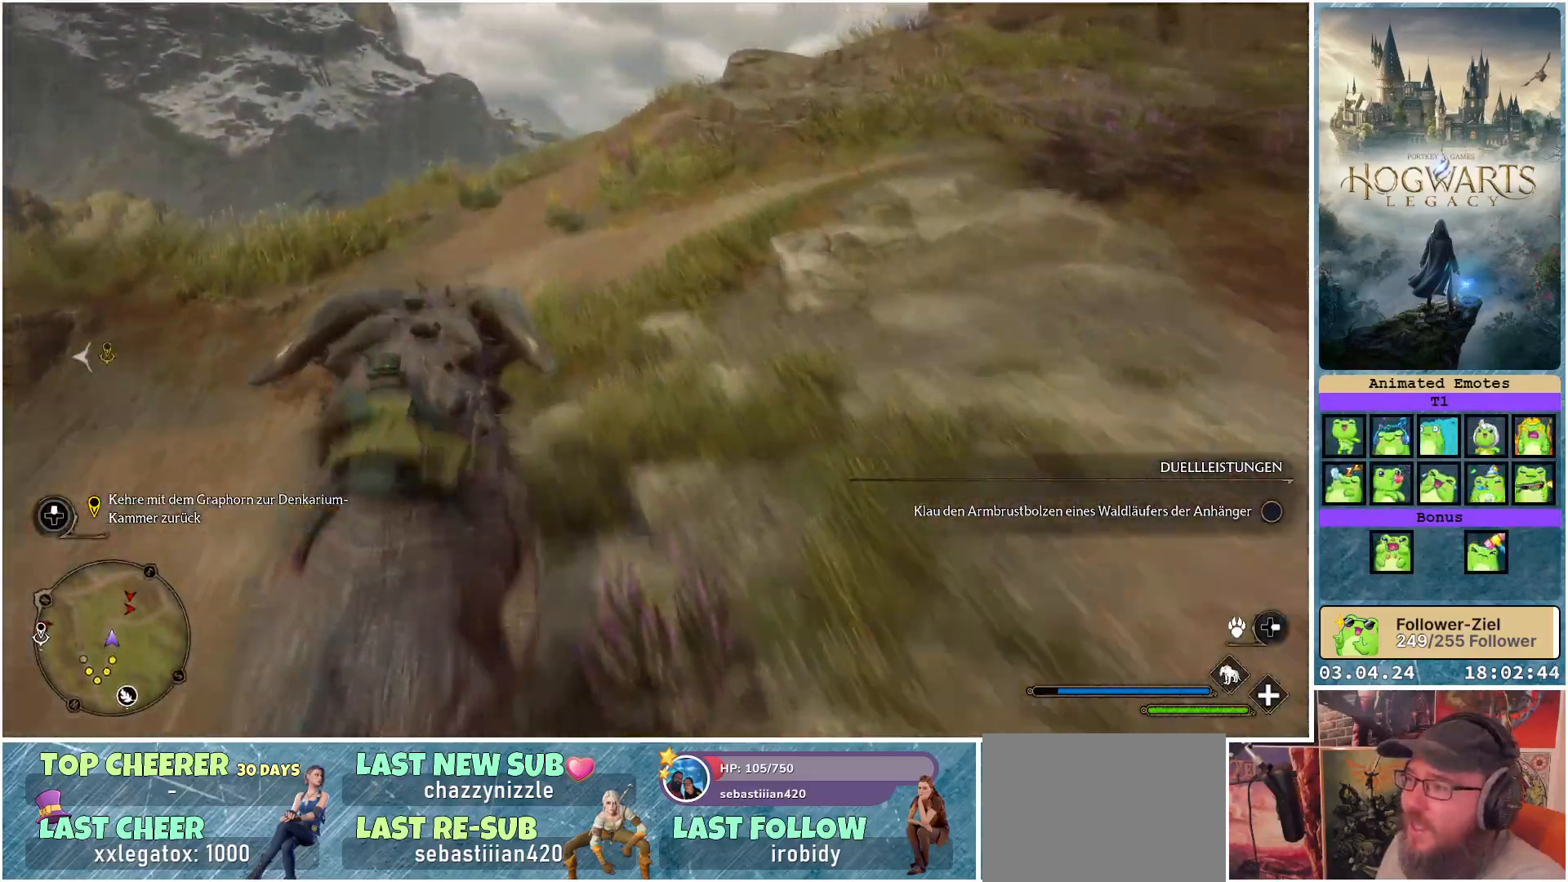
{"buttons": ["R2"], "left_stick": "center", "right_stick": "right", "events": [[83, "right_stick", "right"]]}